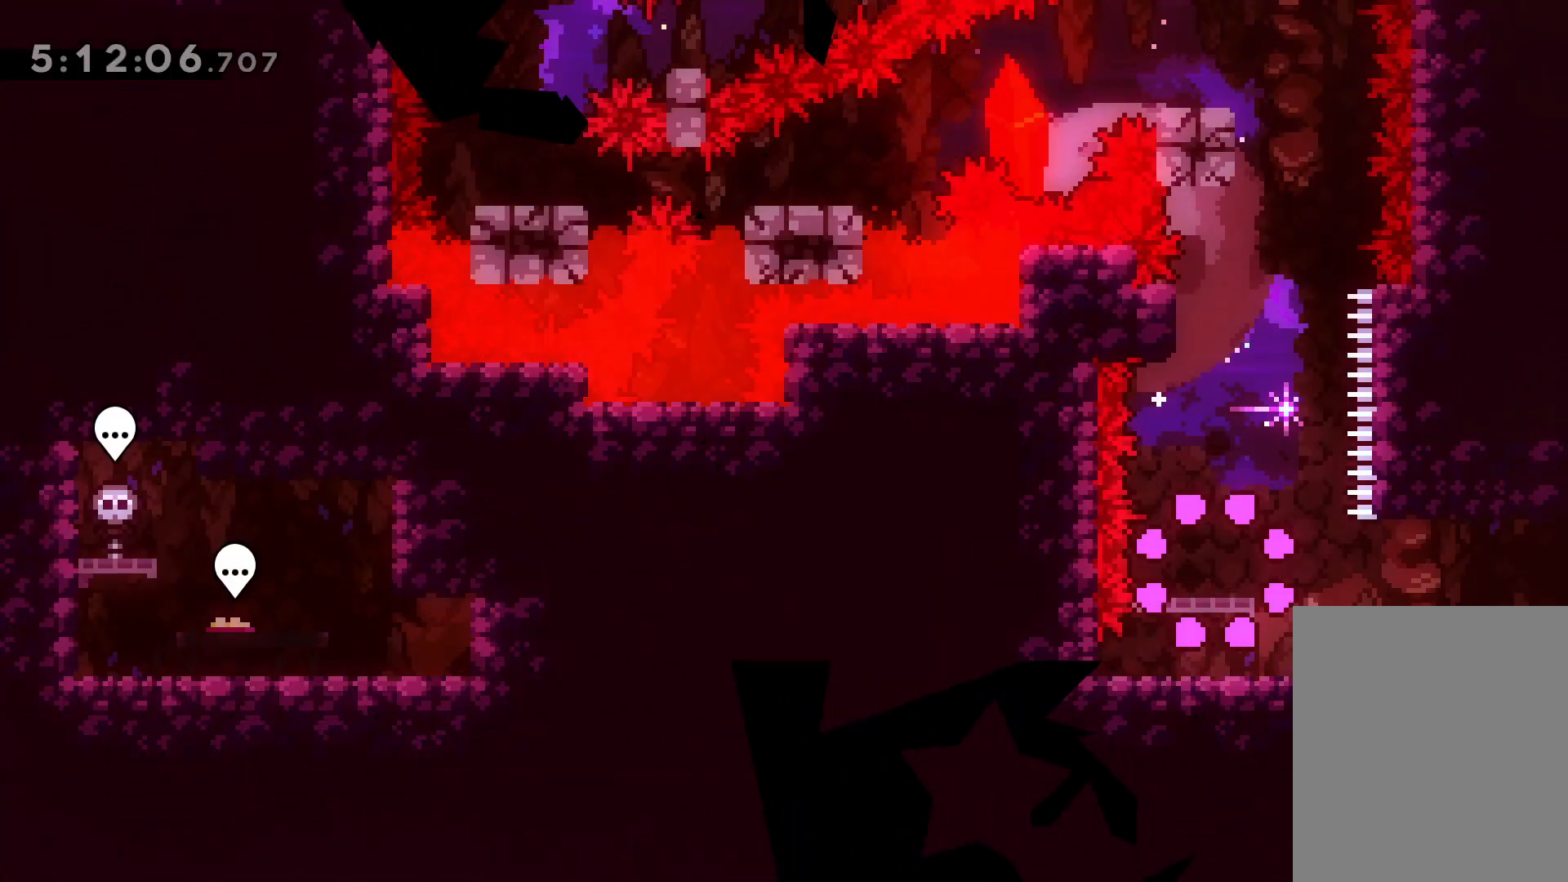
Gameplay with keyboard; each line is a JSON object with the keys held at the frame after it. "events" lists presses ("down") and releases ("up") of "dash", "demo", "down", "grab", "jump", "jump2", "left", "right" and "up" between this image and that frame as [ms after this image, input, new state], when the widget could be followed in between. No other keys are recorded. Mouse input is not recorded. Key names are as the overlay labels them; some are game actions (e.g. jump) rather than physical keys.
{"keys": ["up"], "events": [[250, "up", "down"], [283, "dash", "down"], [433, "dash", "up"]]}
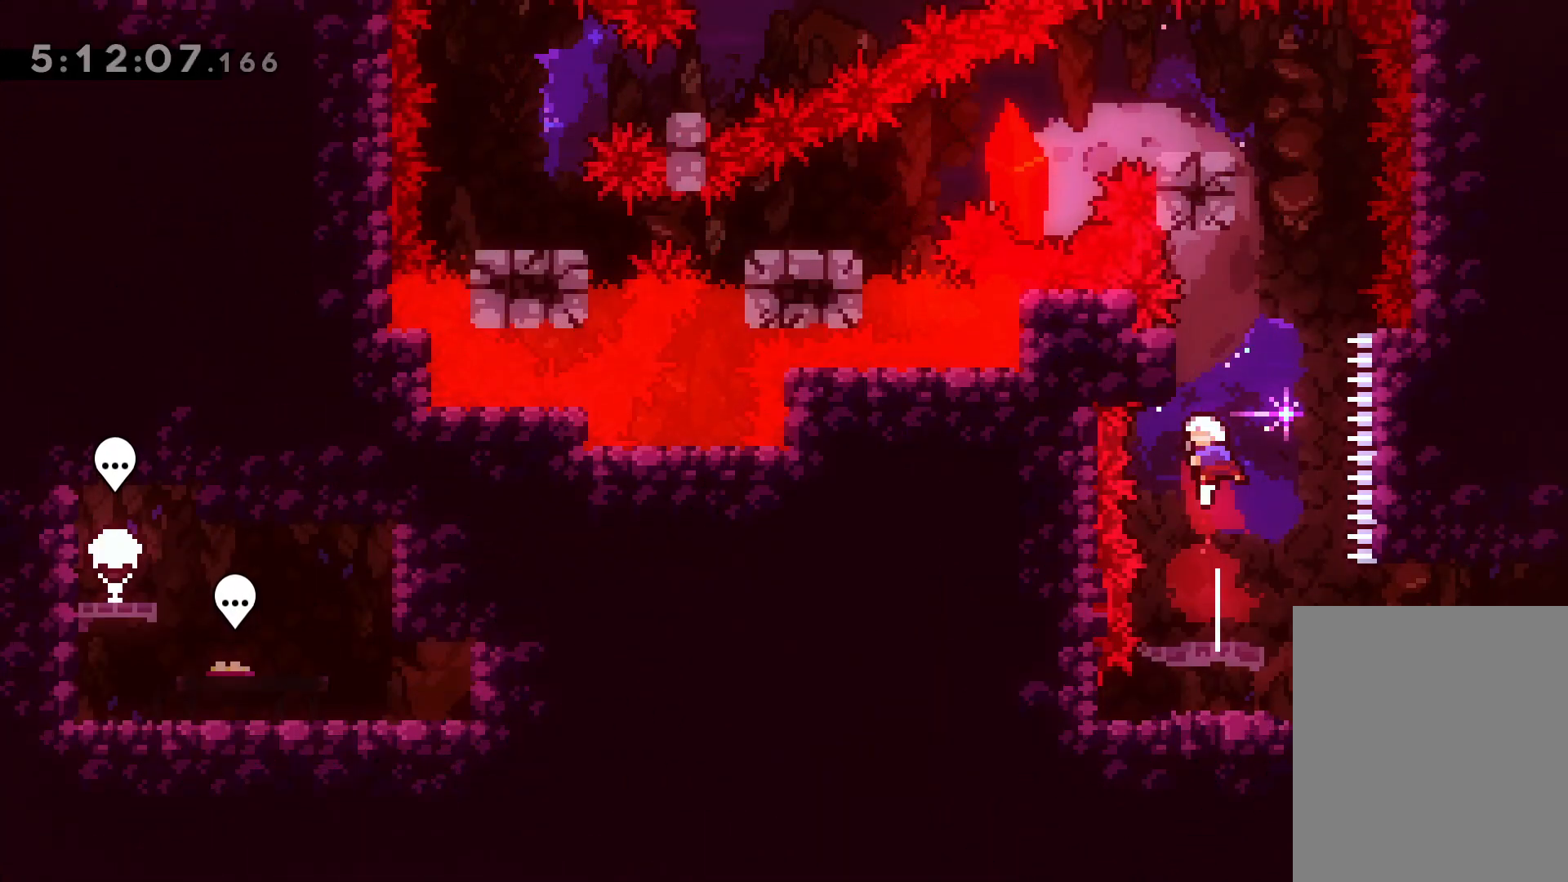
{"keys": ["dash", "left"], "events": [[33, "jump", "down"], [100, "up", "up"], [367, "left", "down"], [417, "dash", "down"], [417, "jump", "up"]]}
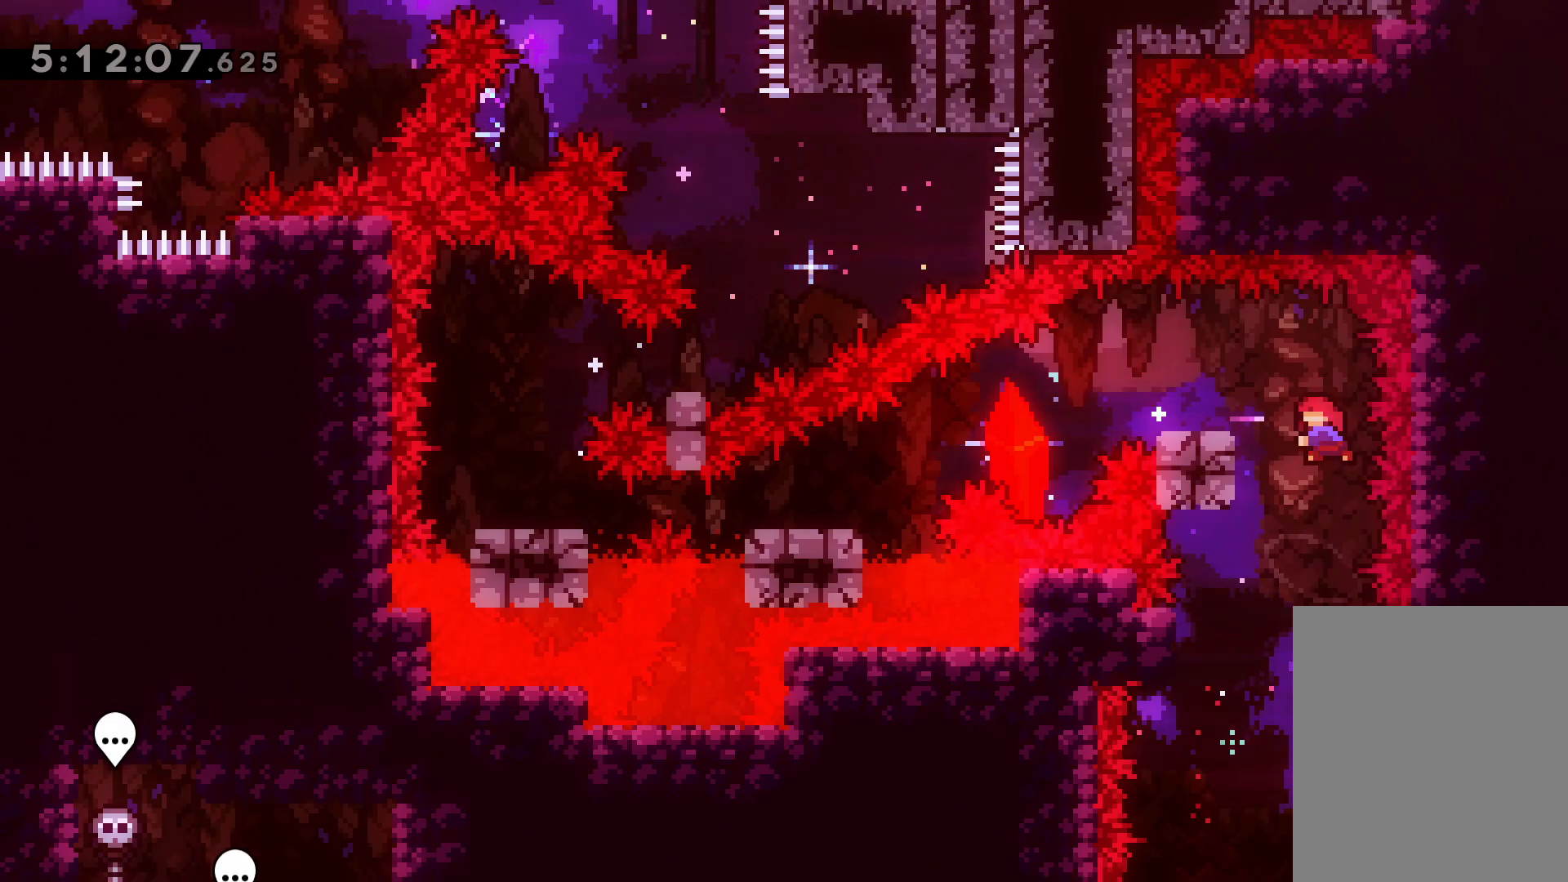
{"keys": ["left"], "events": [[100, "dash", "up"], [117, "jump", "down"], [133, "down", "down"], [200, "dash", "down"], [233, "jump", "up"], [383, "dash", "up"], [483, "down", "up"]]}
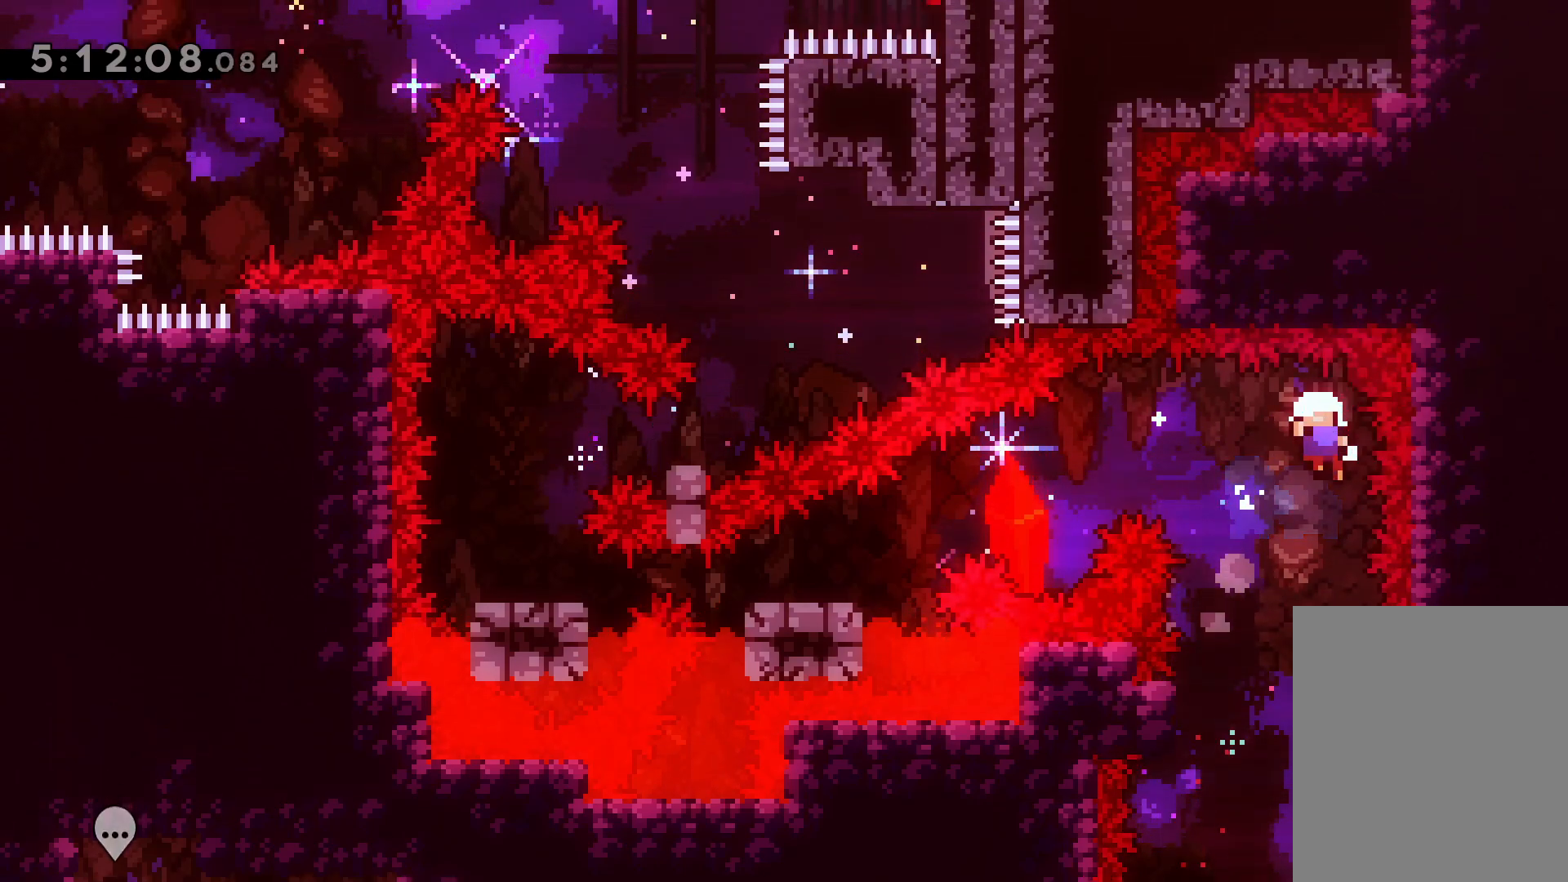
{"keys": [], "events": [[167, "left", "up"]]}
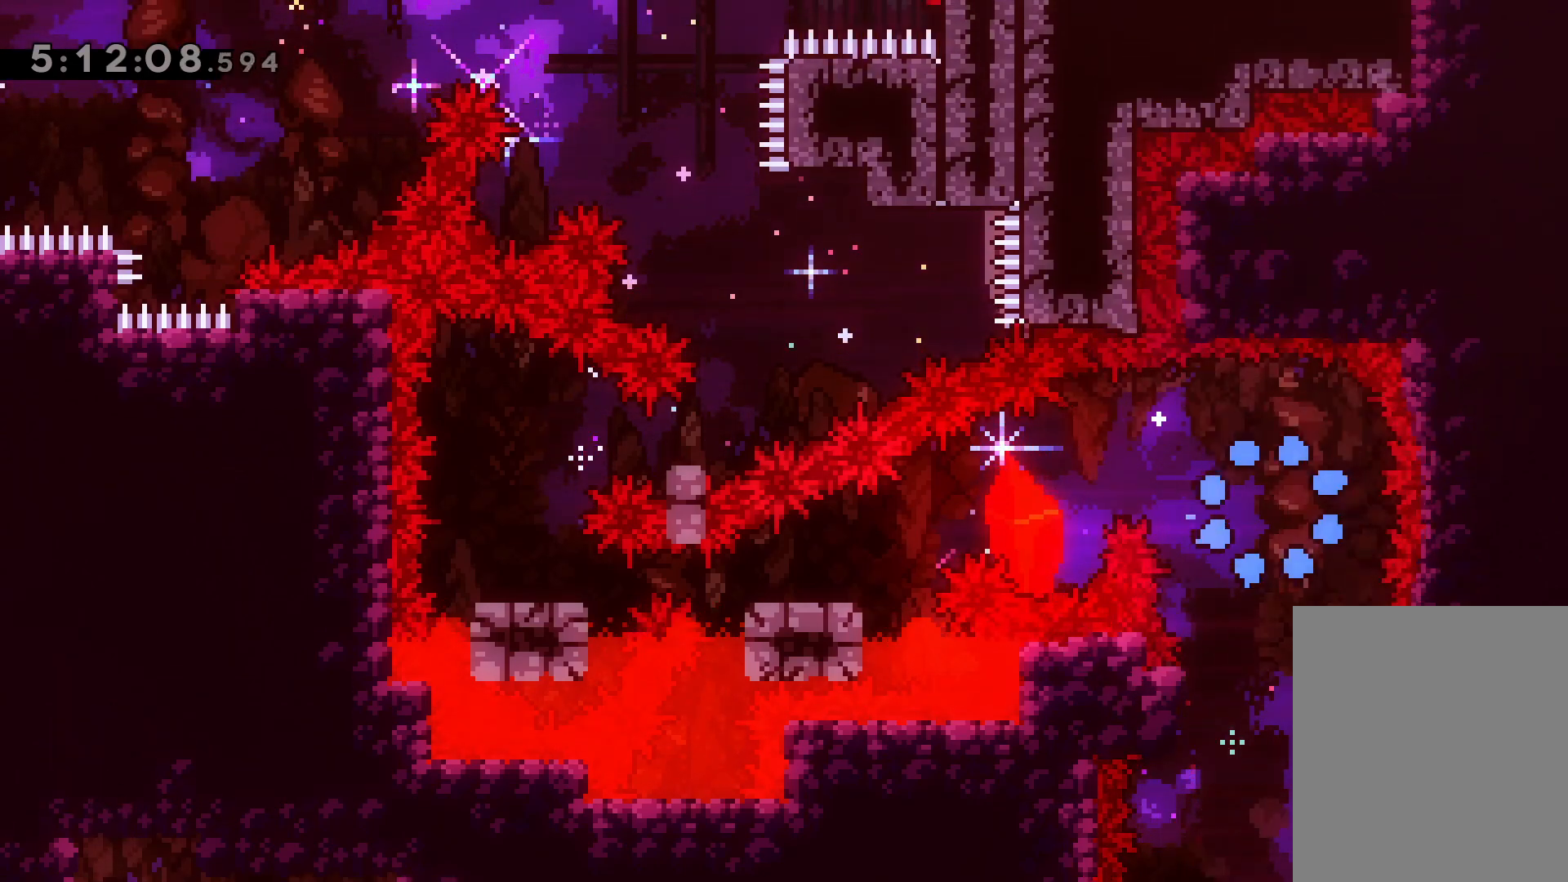
{"keys": [], "events": []}
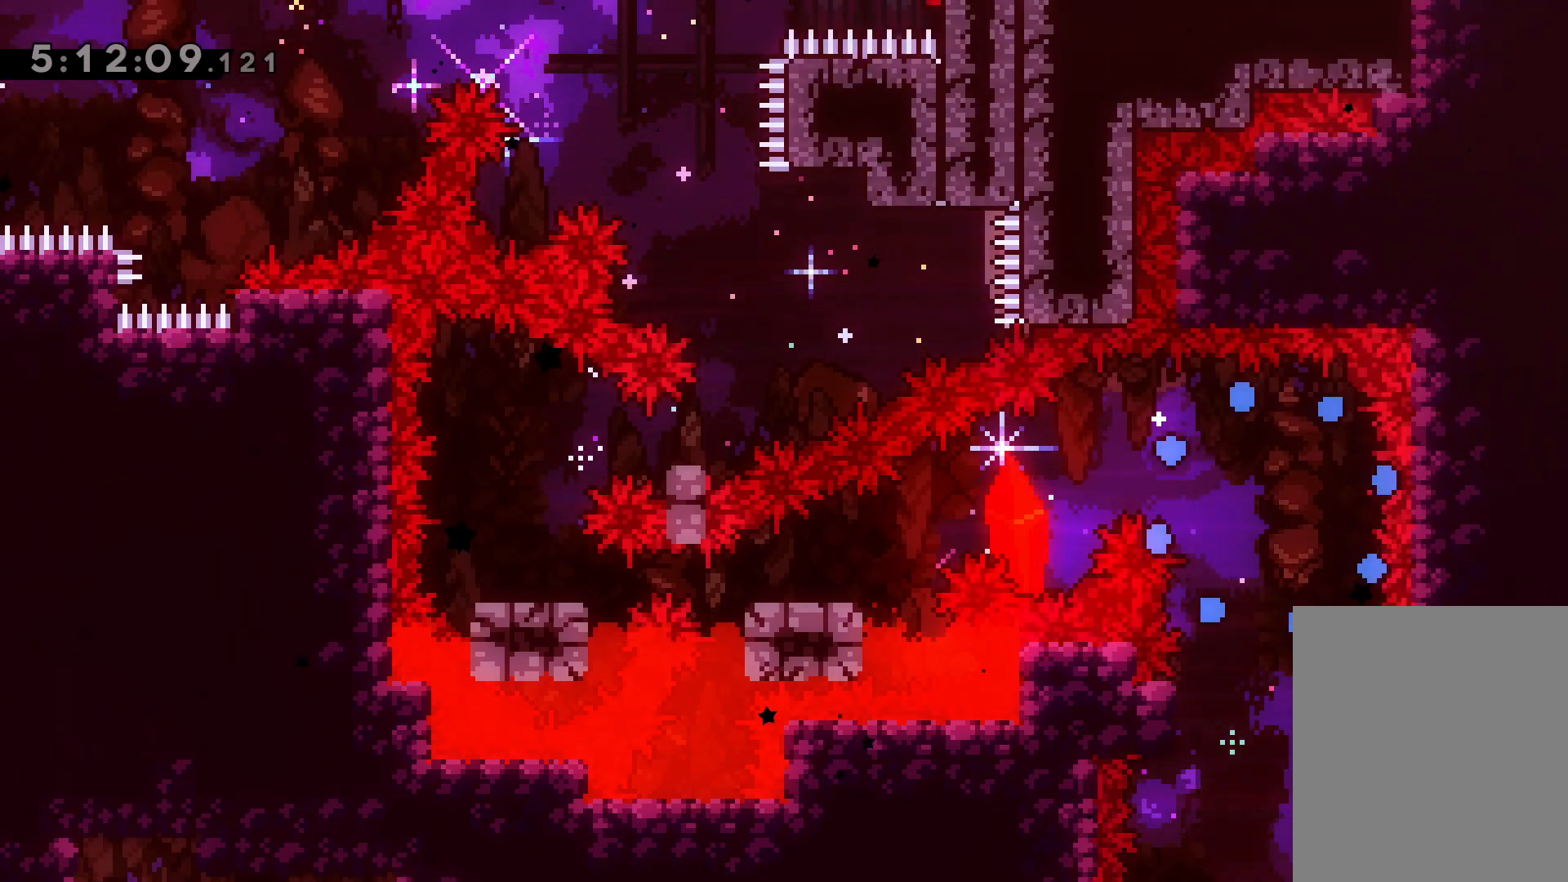
{"keys": [], "events": []}
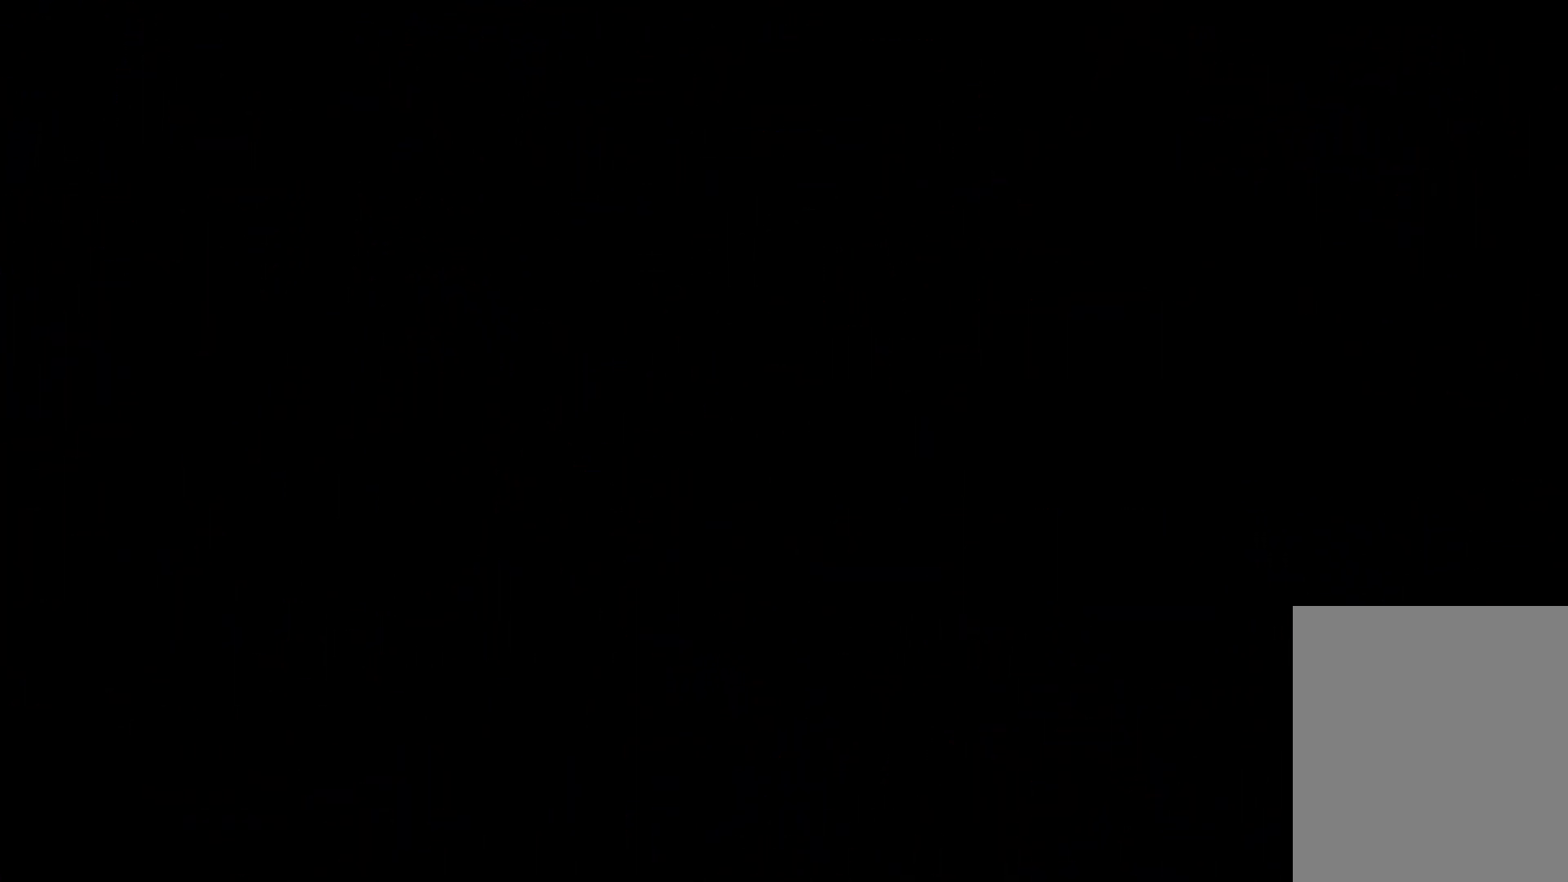
{"keys": [], "events": []}
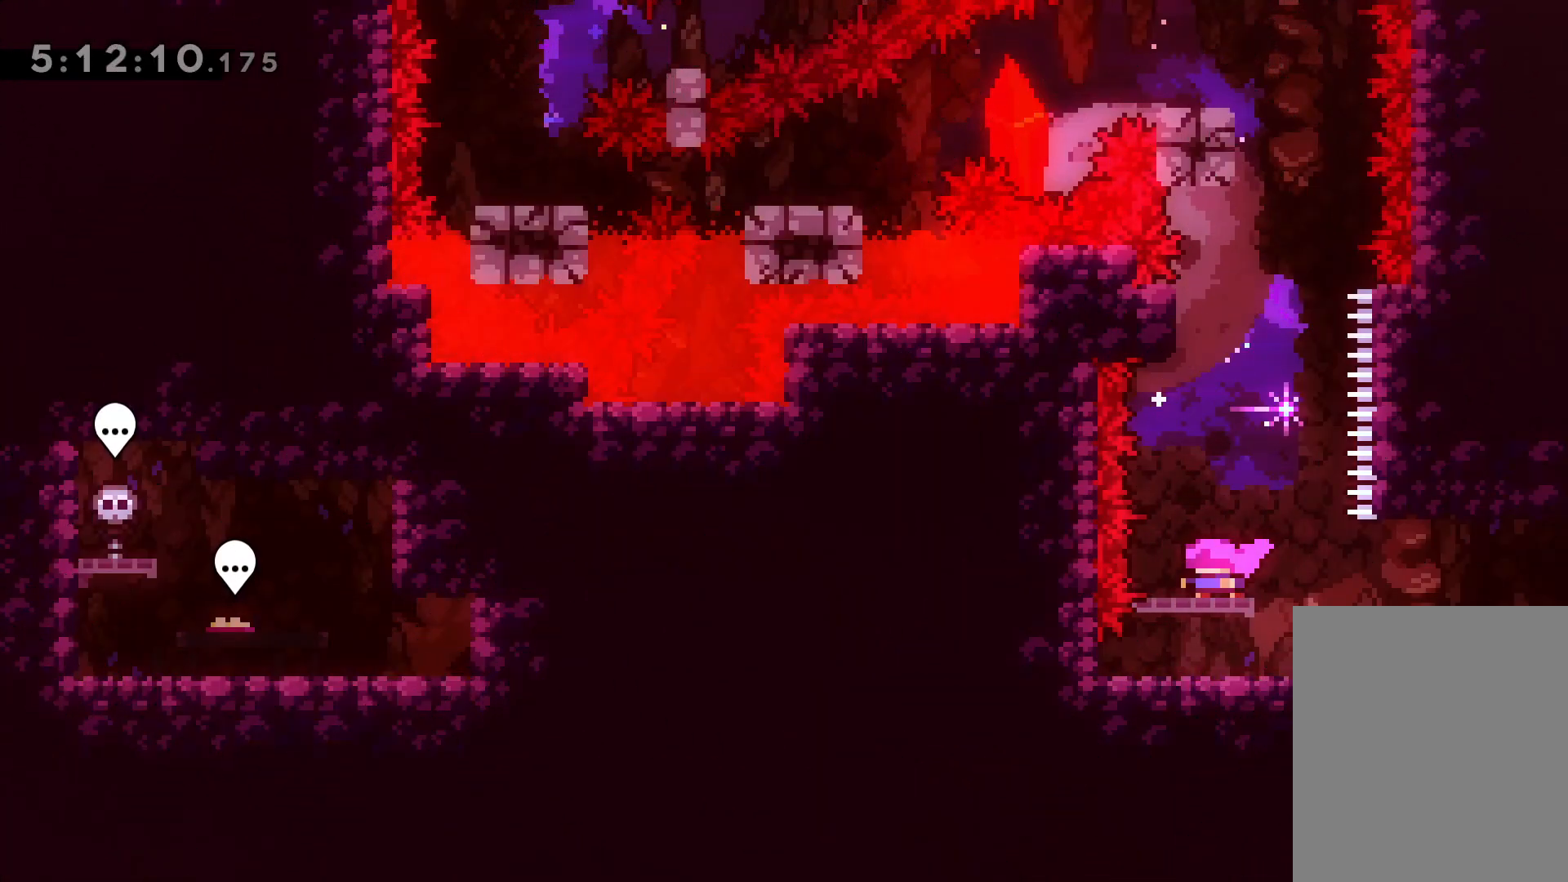
{"keys": ["jump", "up"], "events": [[100, "up", "down"], [117, "dash", "down"], [300, "dash", "up"], [383, "jump", "down"]]}
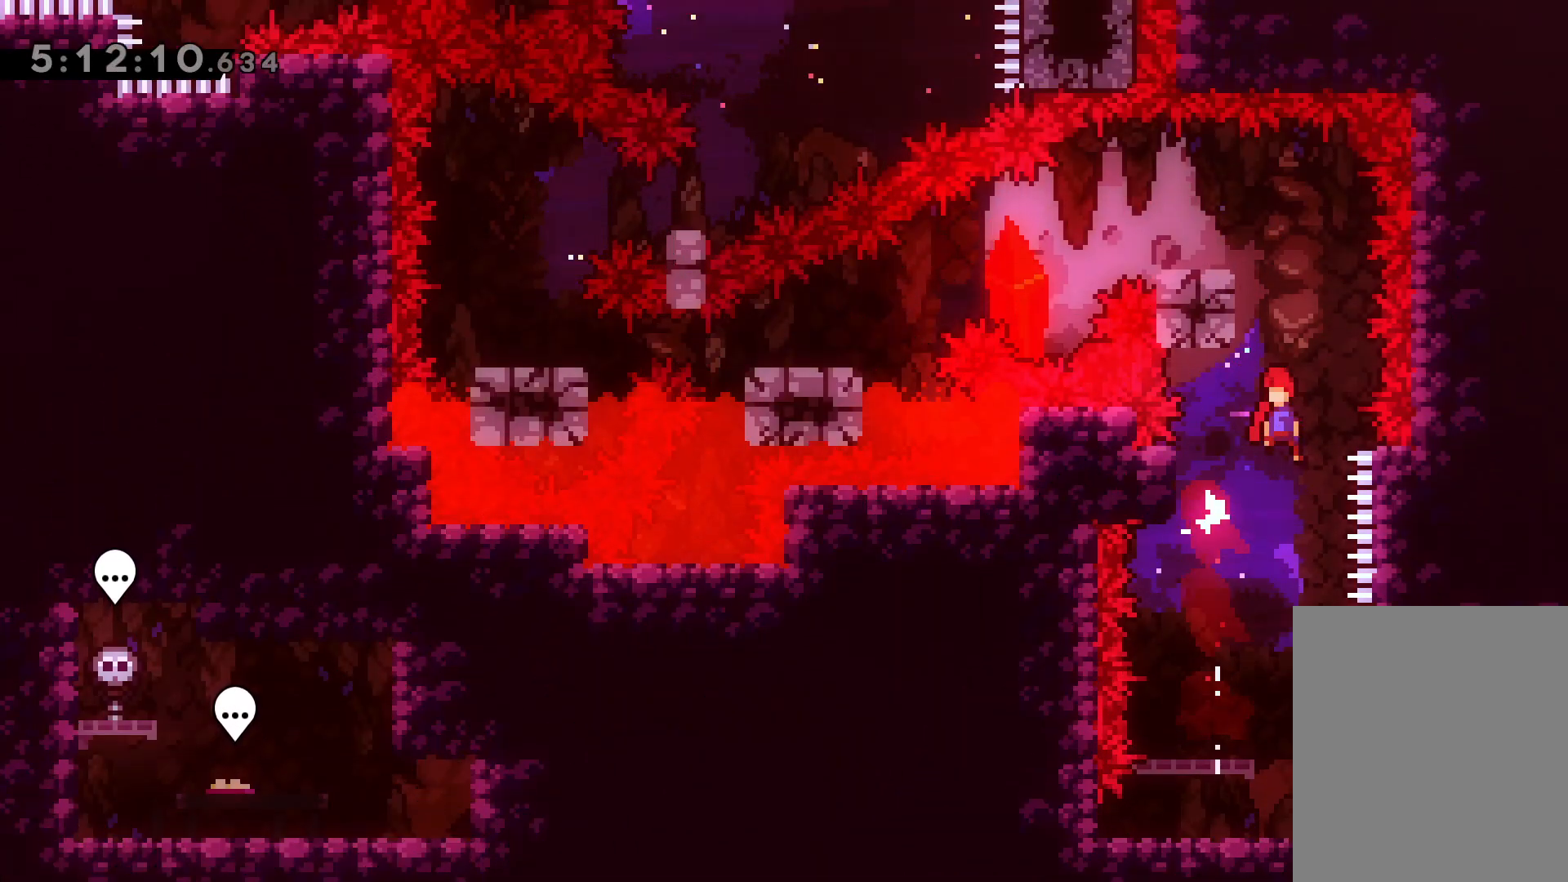
{"keys": ["down", "jump", "left"], "events": [[100, "up", "up"], [233, "left", "down"], [250, "jump", "up"], [267, "dash", "down"], [433, "dash", "up"], [450, "jump", "down"], [500, "down", "down"]]}
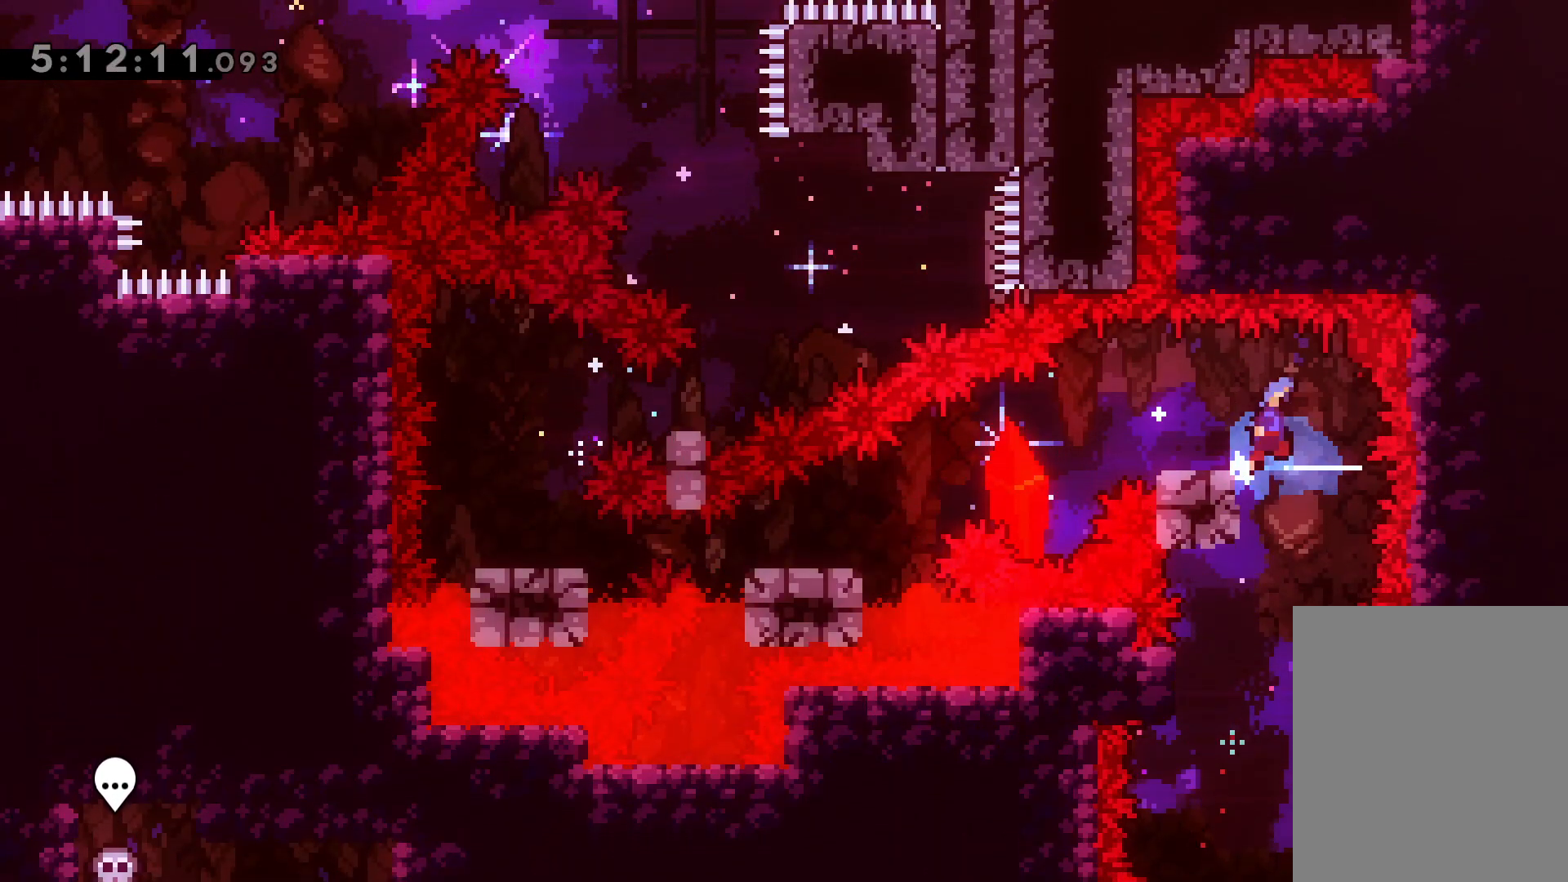
{"keys": ["left"], "events": [[50, "dash", "down"], [67, "jump", "up"], [217, "dash", "up"], [317, "down", "up"]]}
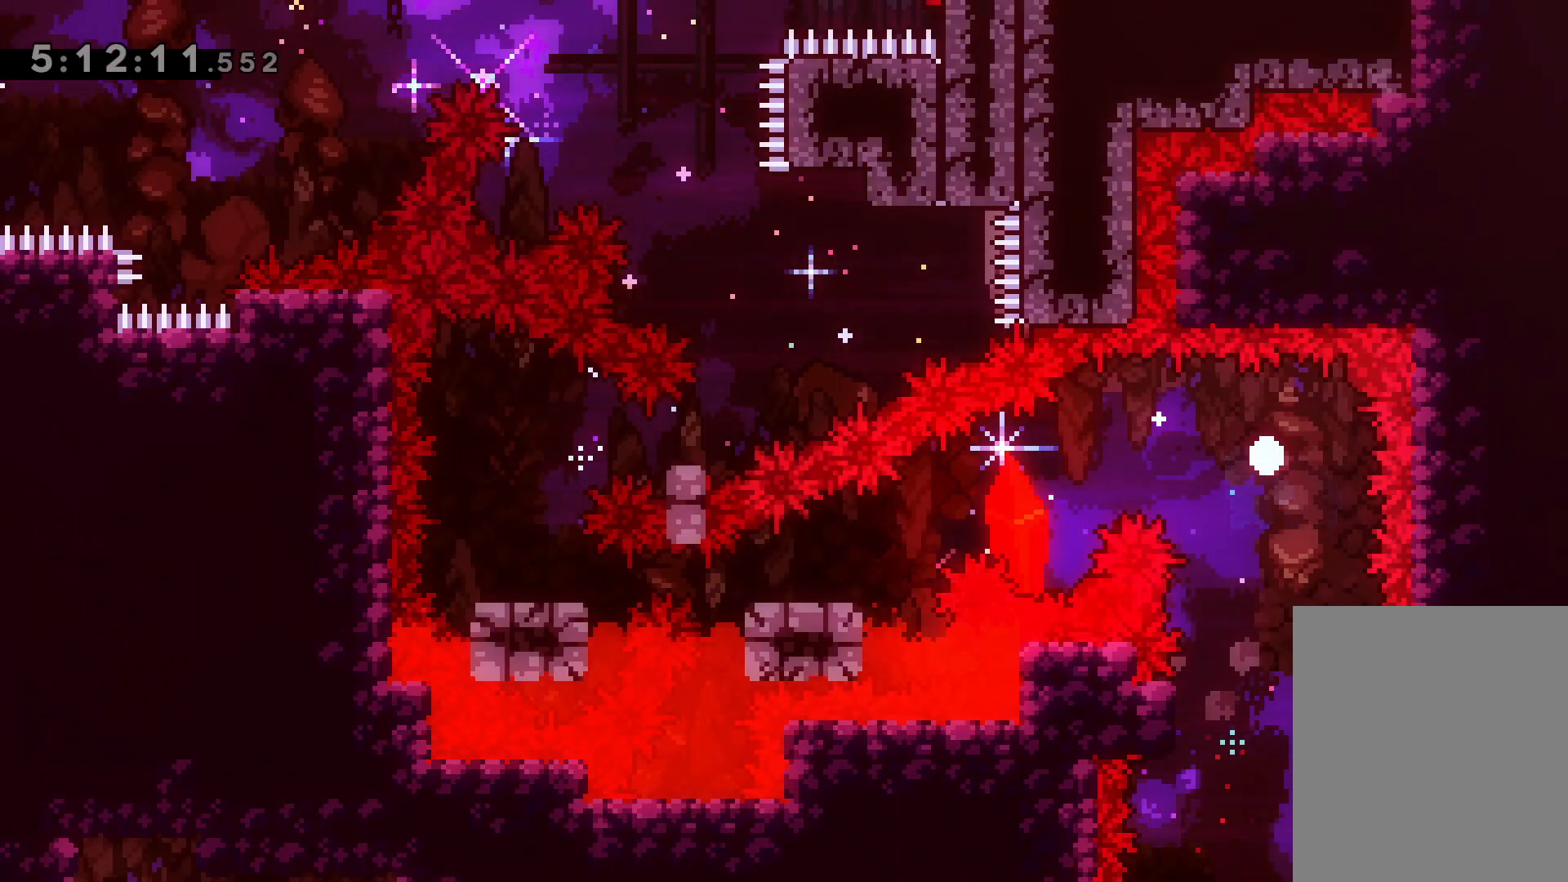
{"keys": [], "events": [[17, "left", "up"]]}
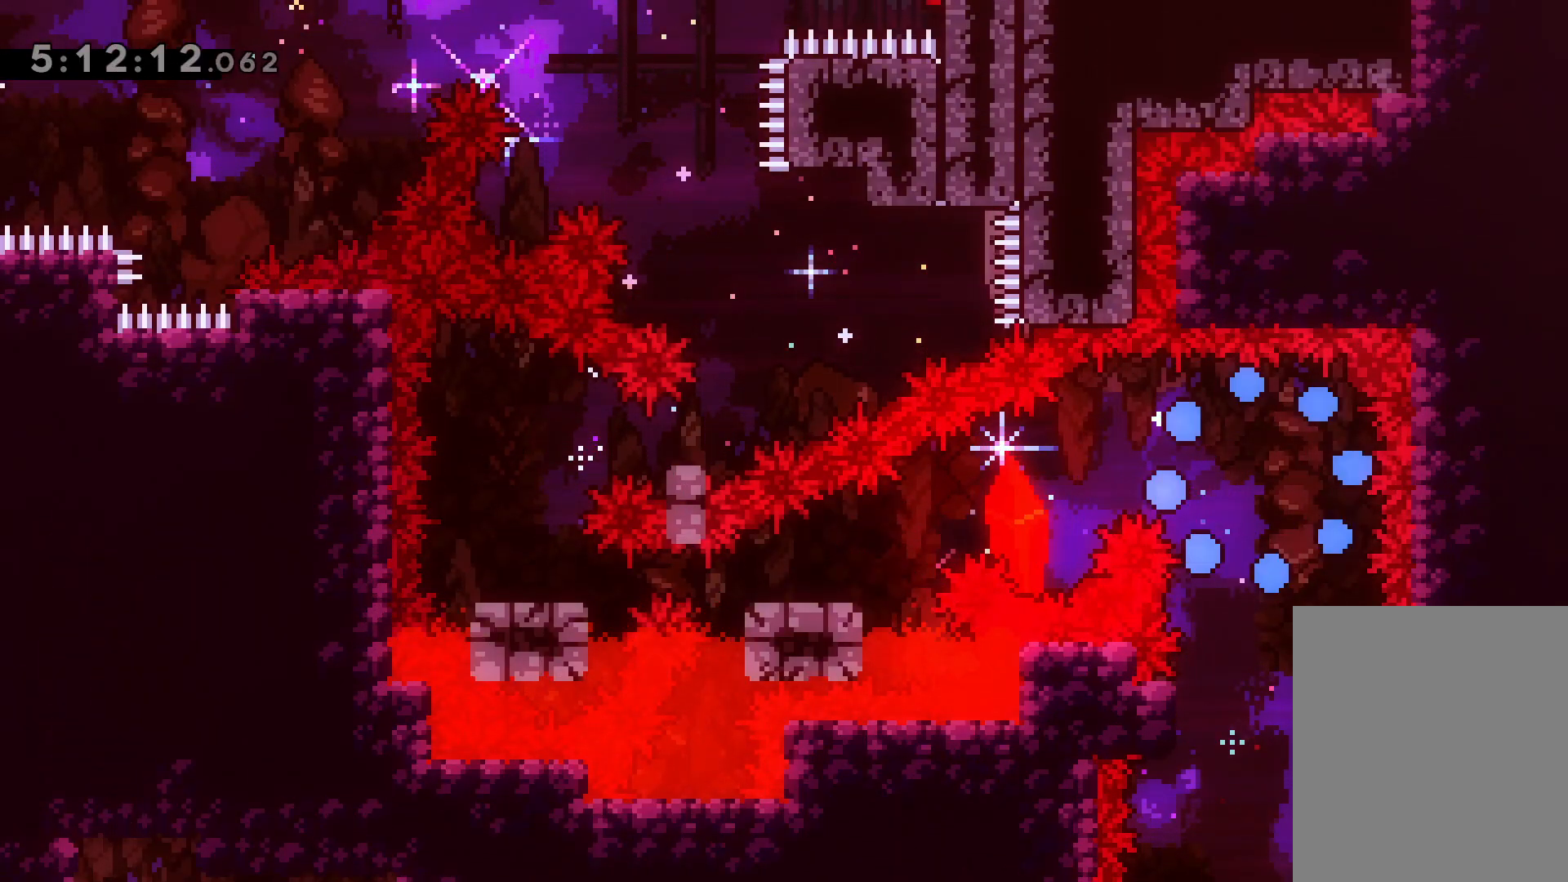
{"keys": [], "events": []}
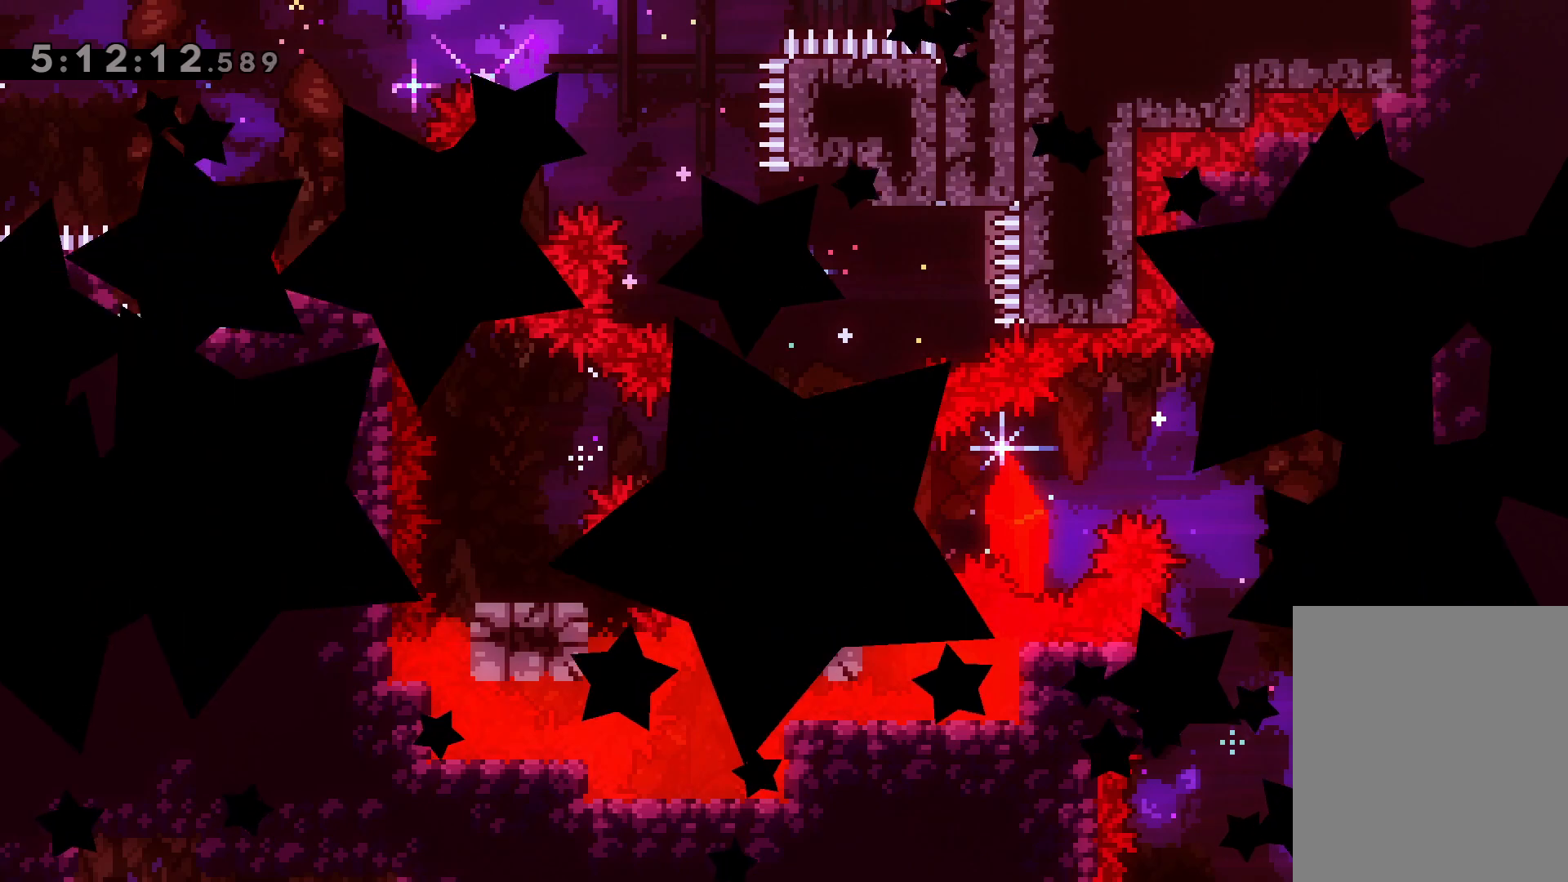
{"keys": [], "events": []}
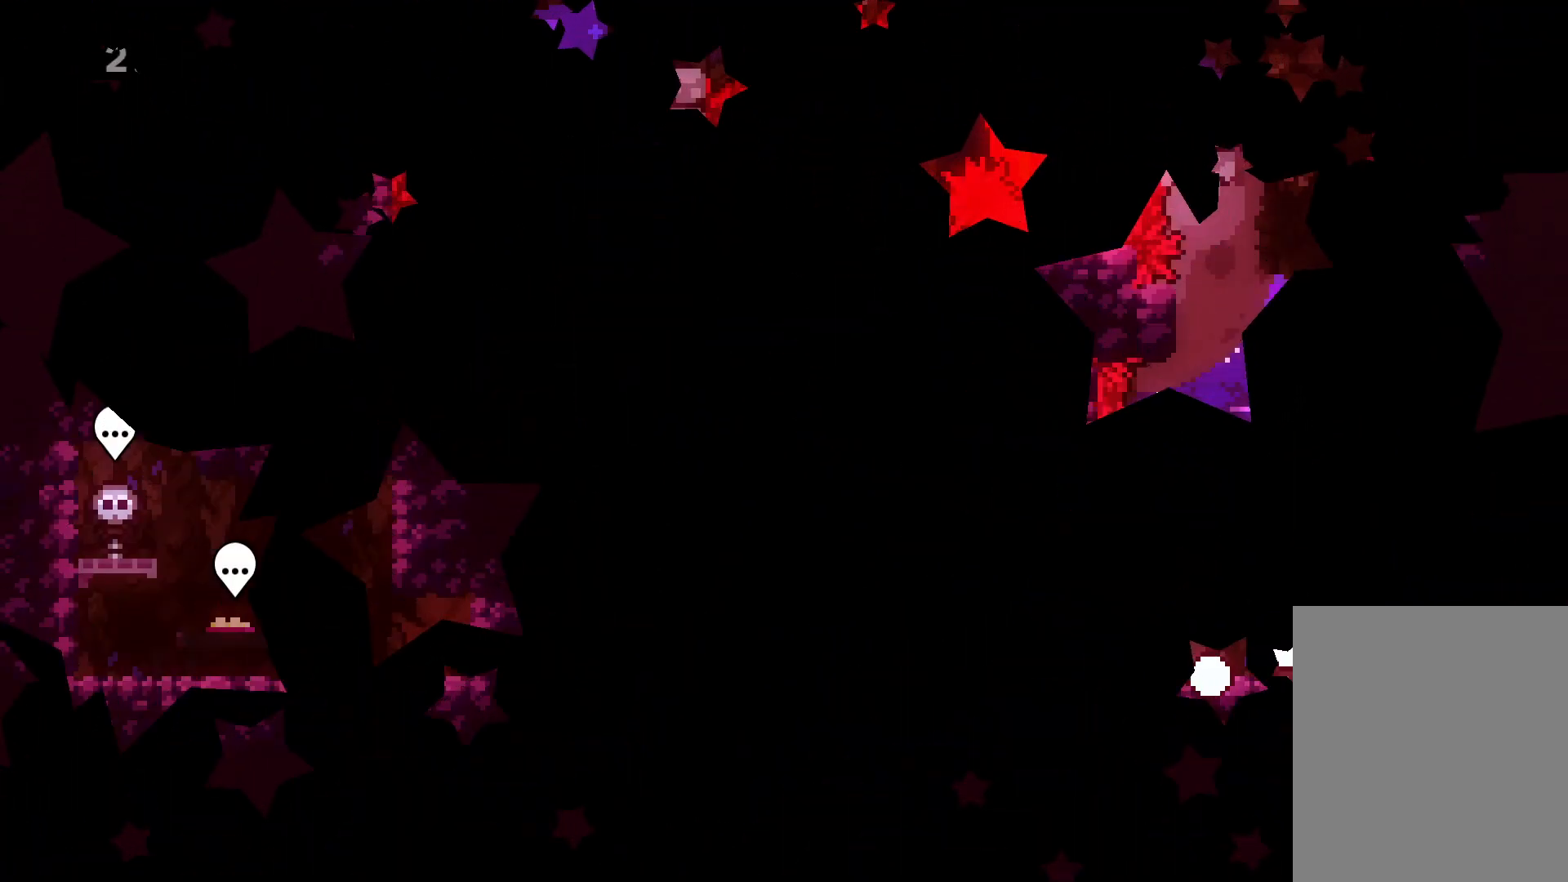
{"keys": [], "events": []}
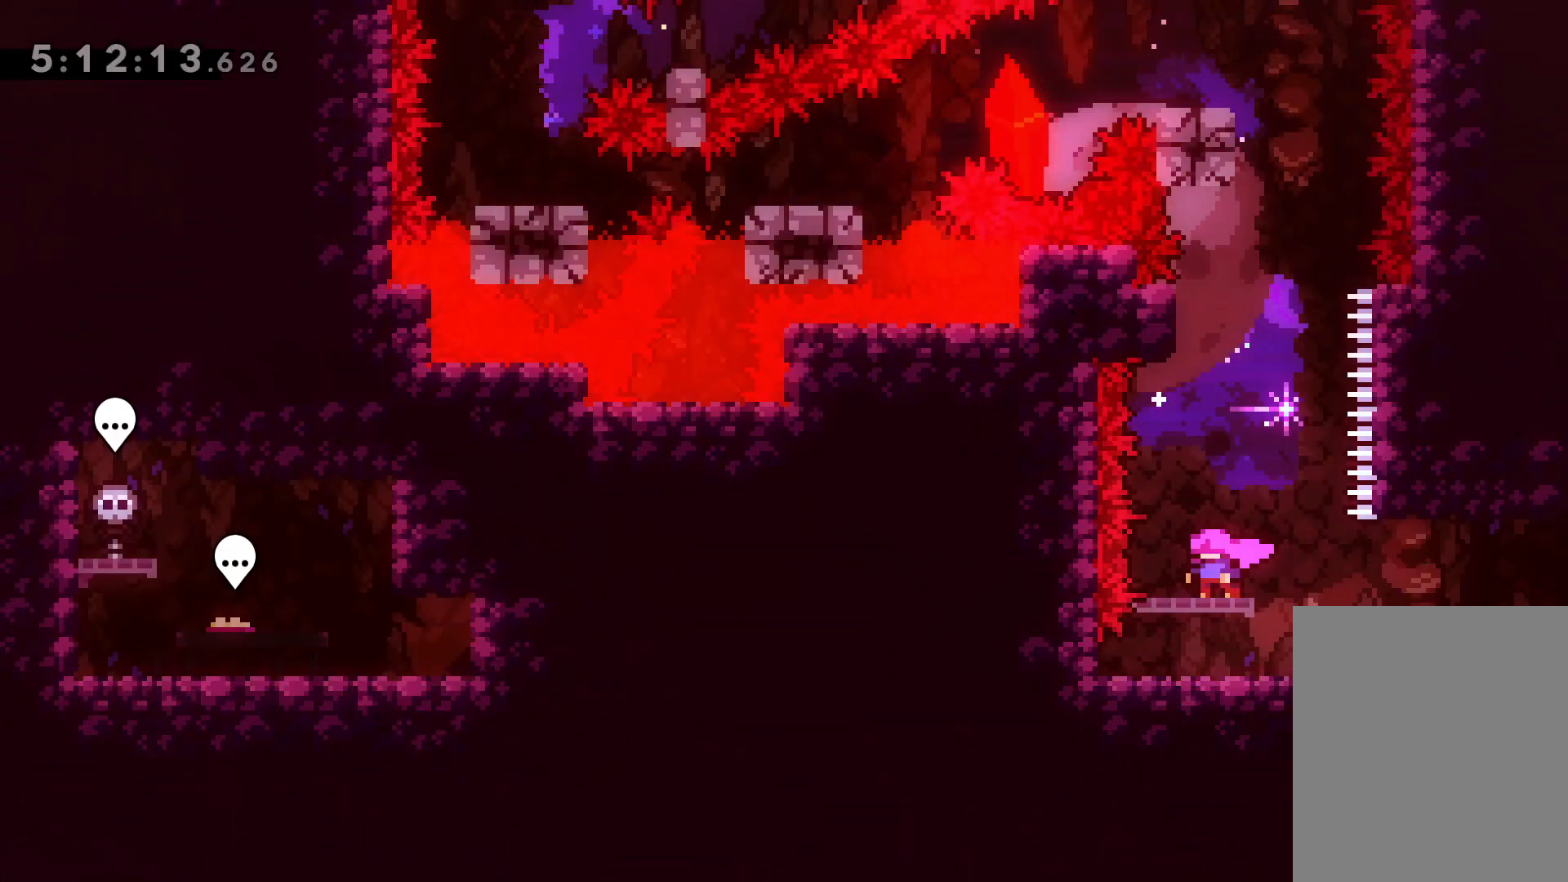
{"keys": ["up"], "events": [[200, "up", "down"], [217, "dash", "down"], [400, "dash", "up"]]}
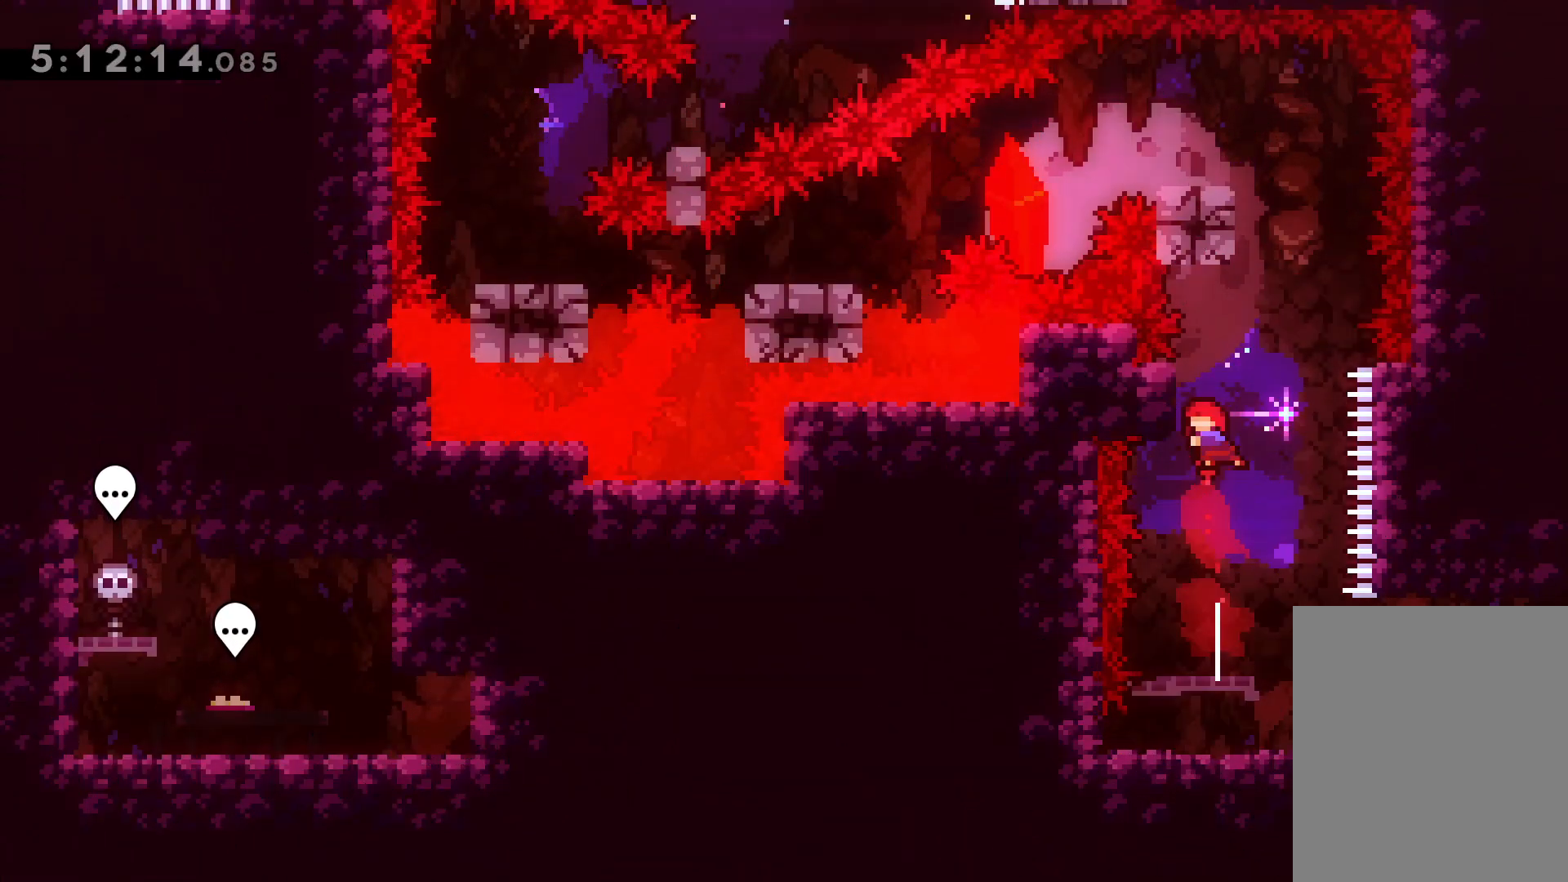
{"keys": ["dash", "left"], "events": [[17, "jump", "down"], [233, "up", "up"], [367, "left", "down"], [417, "dash", "down"], [433, "jump", "up"]]}
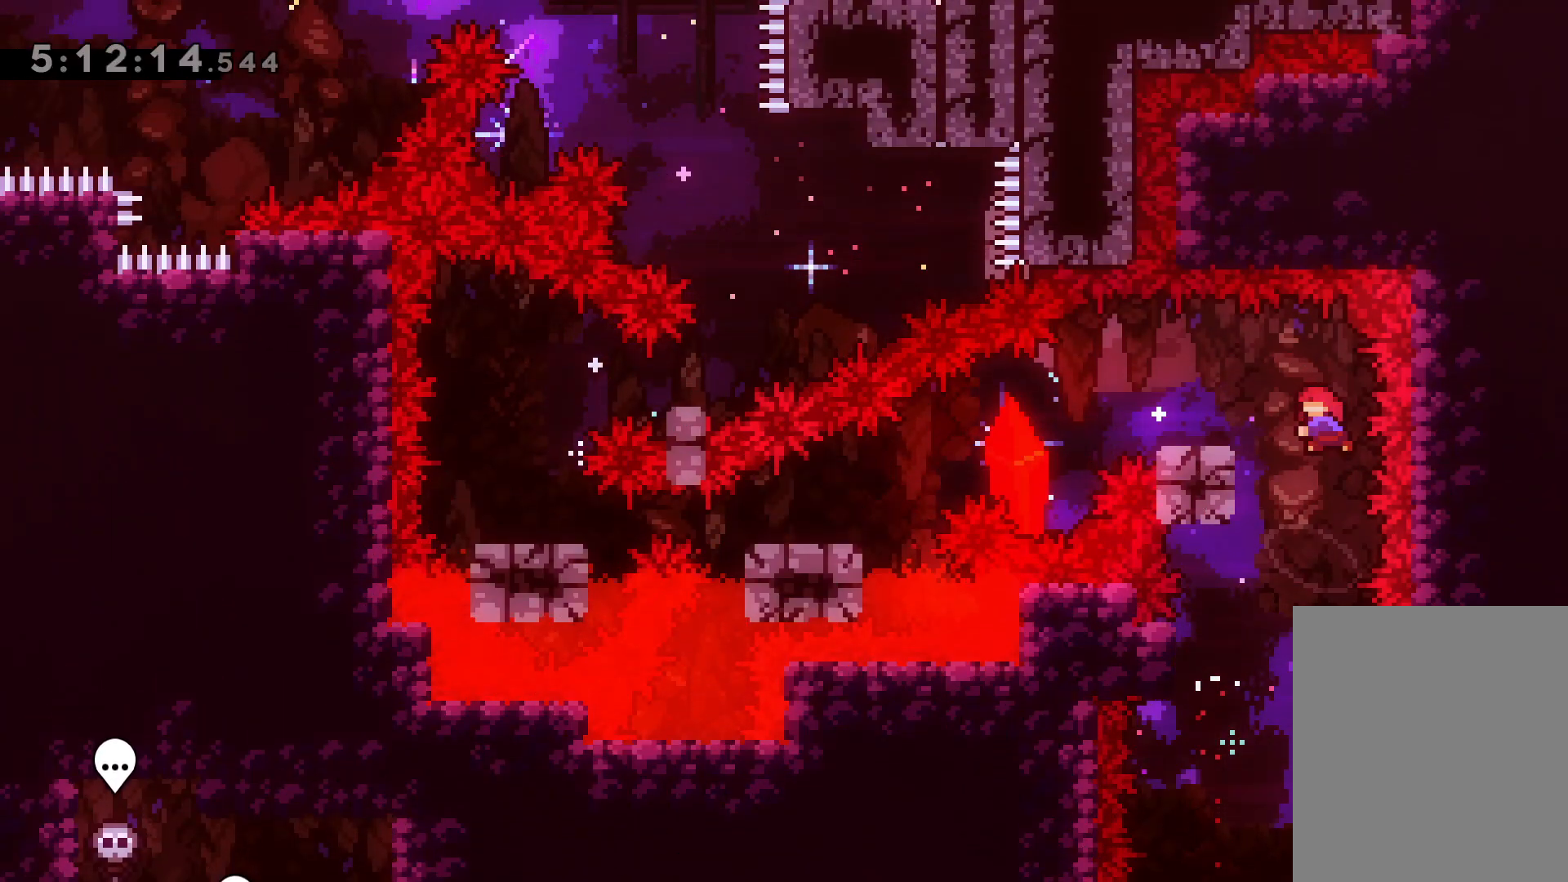
{"keys": ["dash", "down", "left"], "events": [[83, "dash", "up"], [117, "jump", "down"], [150, "down", "down"], [200, "dash", "down"], [217, "jump", "up"], [367, "dash", "up"], [483, "dash", "down"]]}
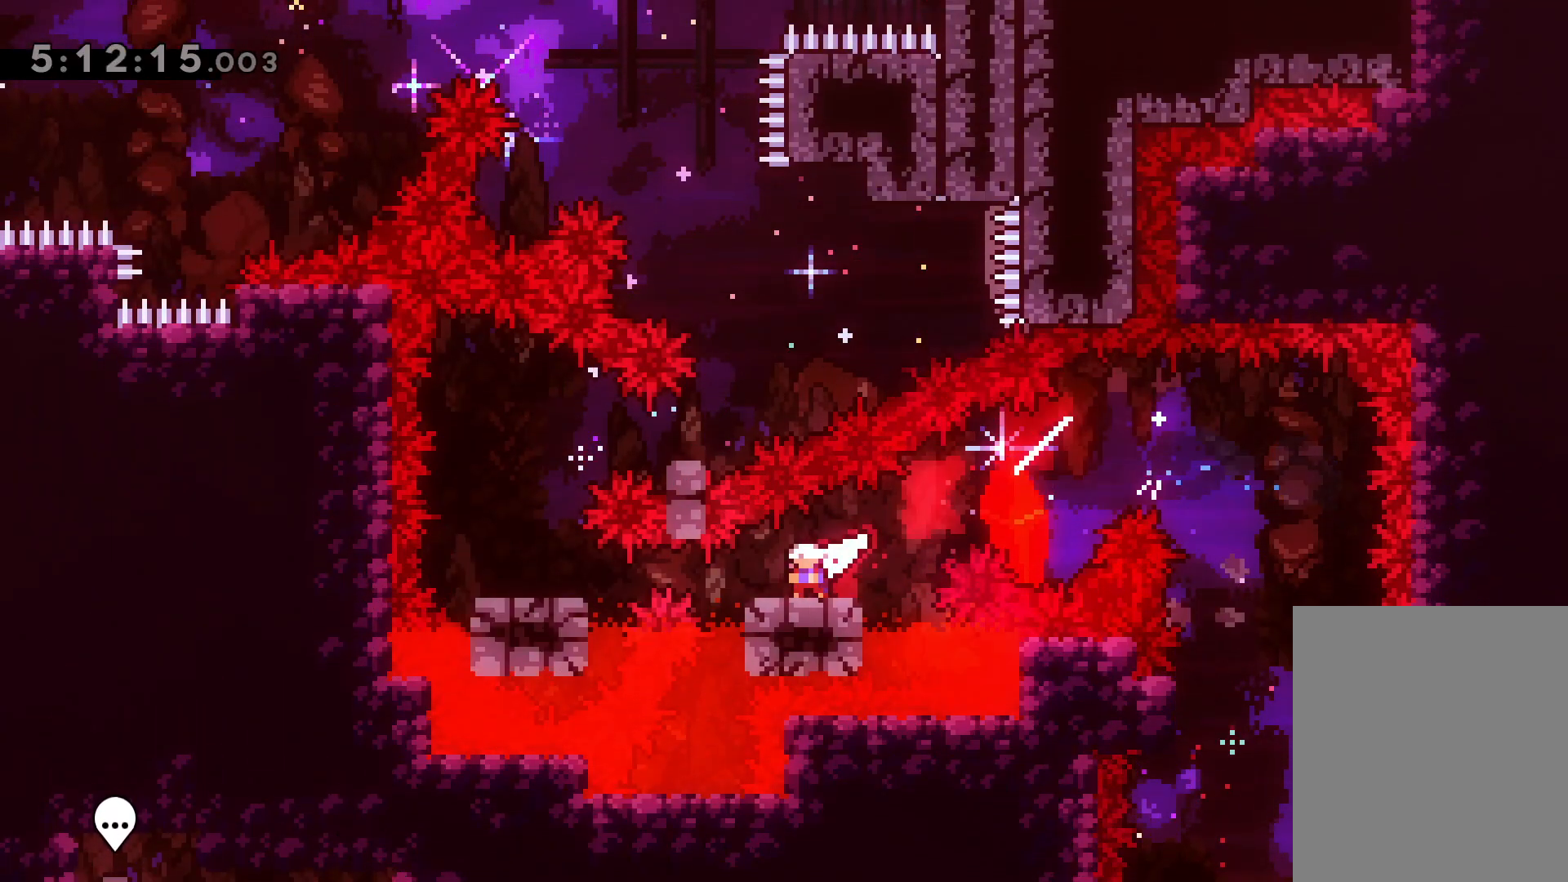
{"keys": ["jump", "right"], "events": [[133, "dash", "up"], [183, "down", "up"], [200, "left", "up"], [267, "jump", "down"], [433, "right", "down"]]}
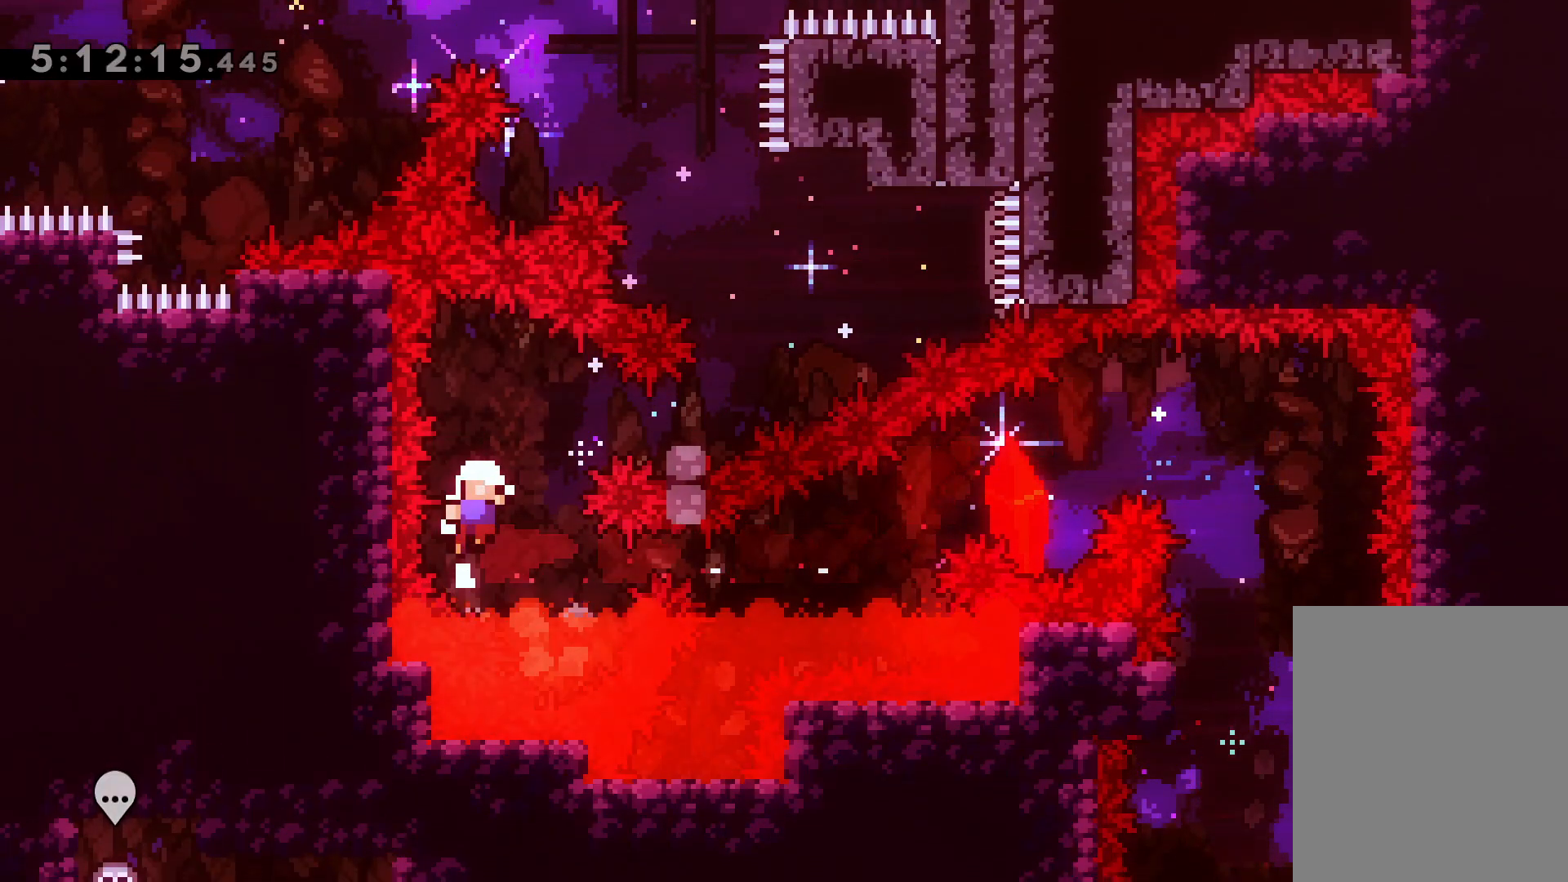
{"keys": [], "events": [[217, "jump", "up"], [250, "right", "up"]]}
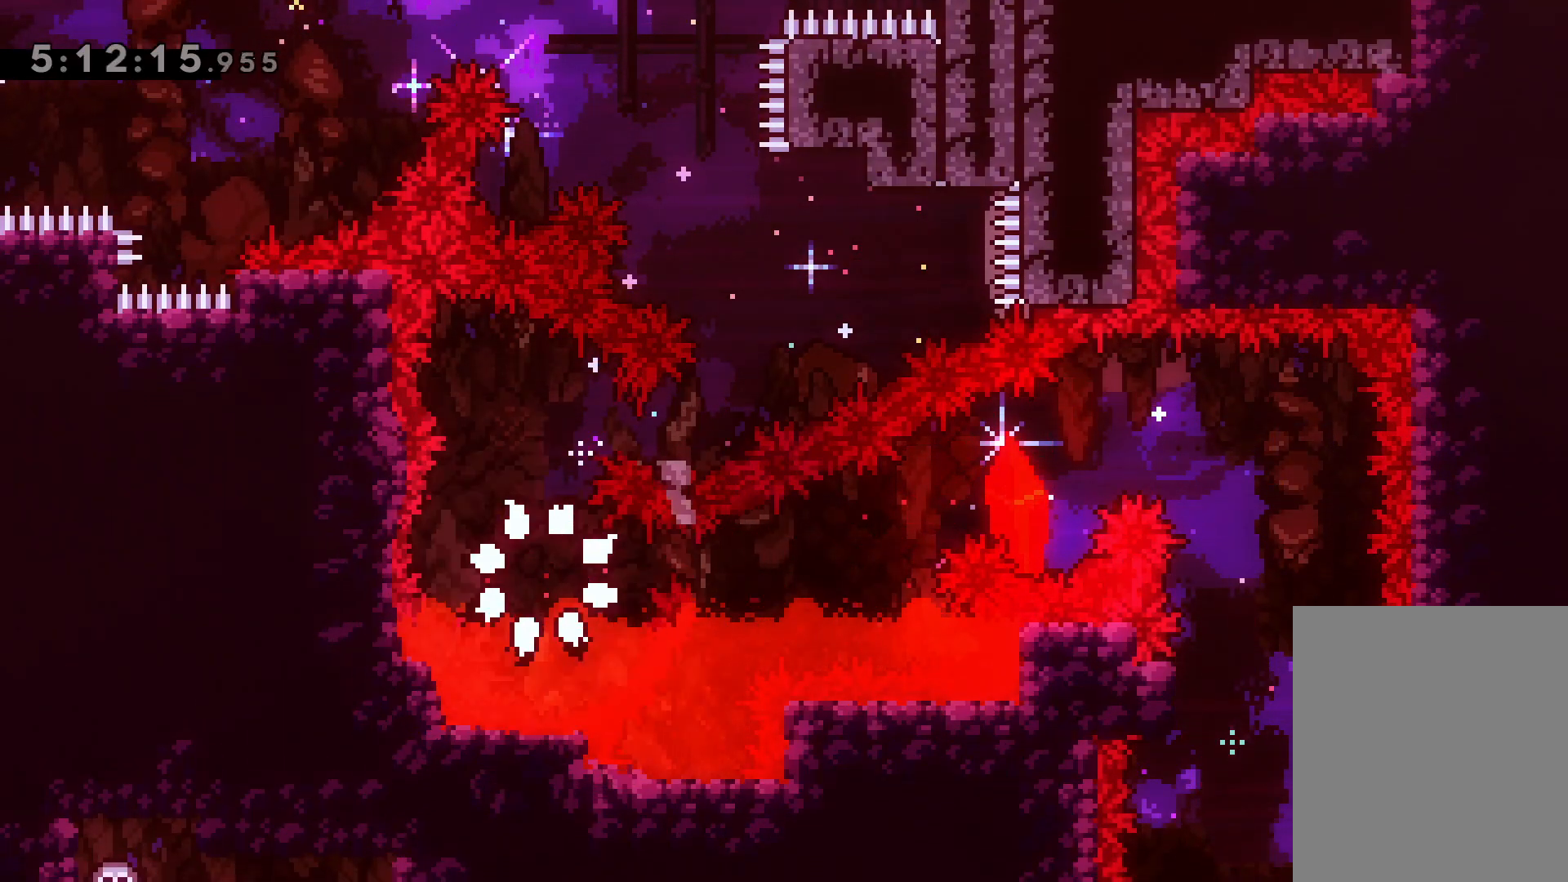
{"keys": [], "events": []}
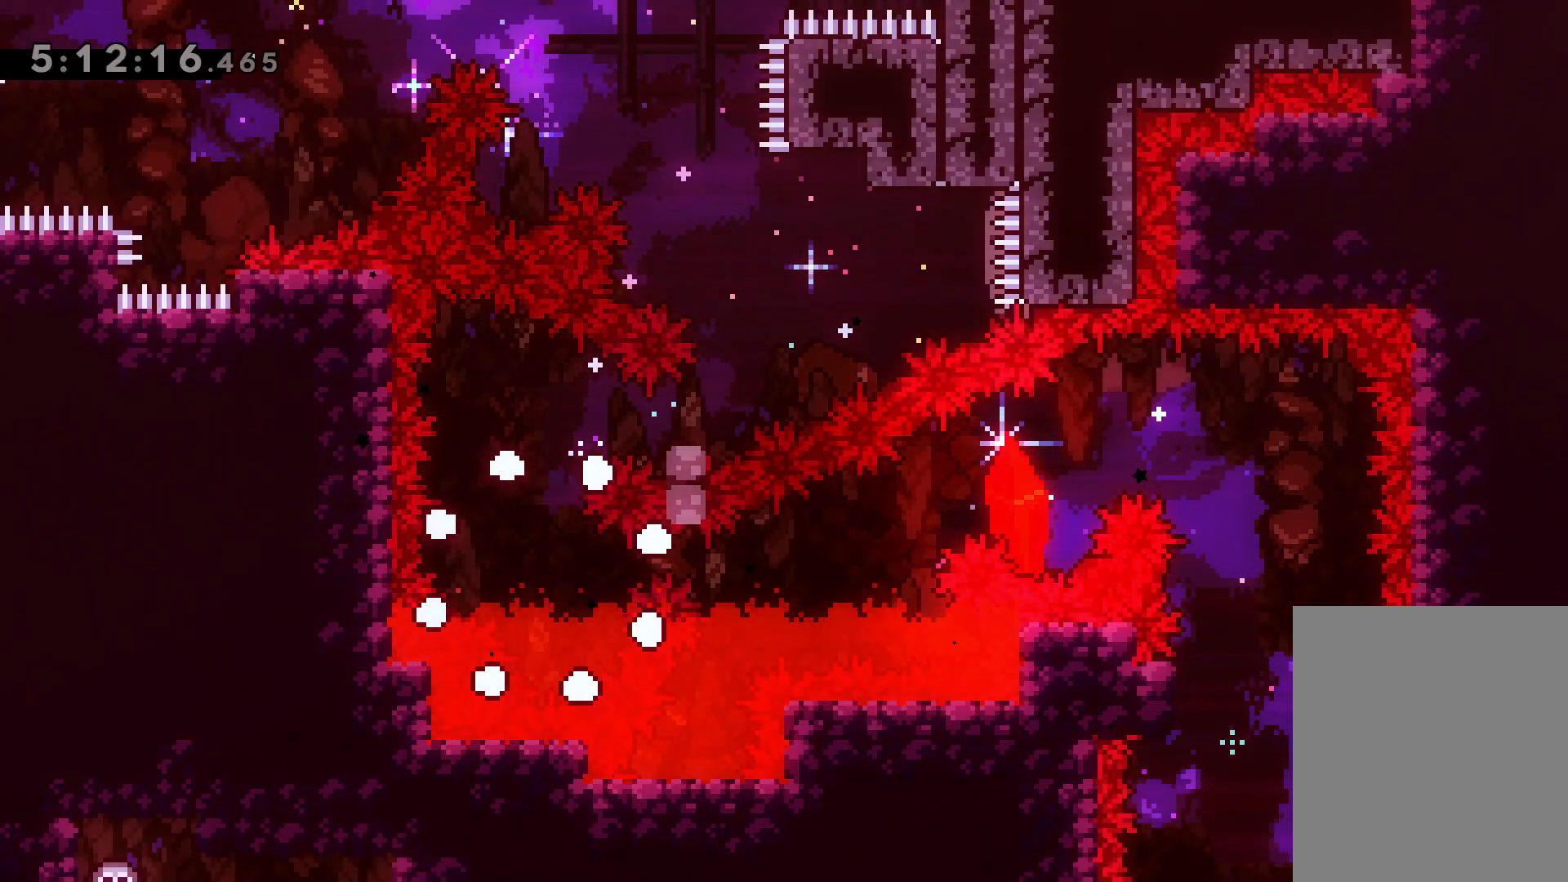
{"keys": [], "events": []}
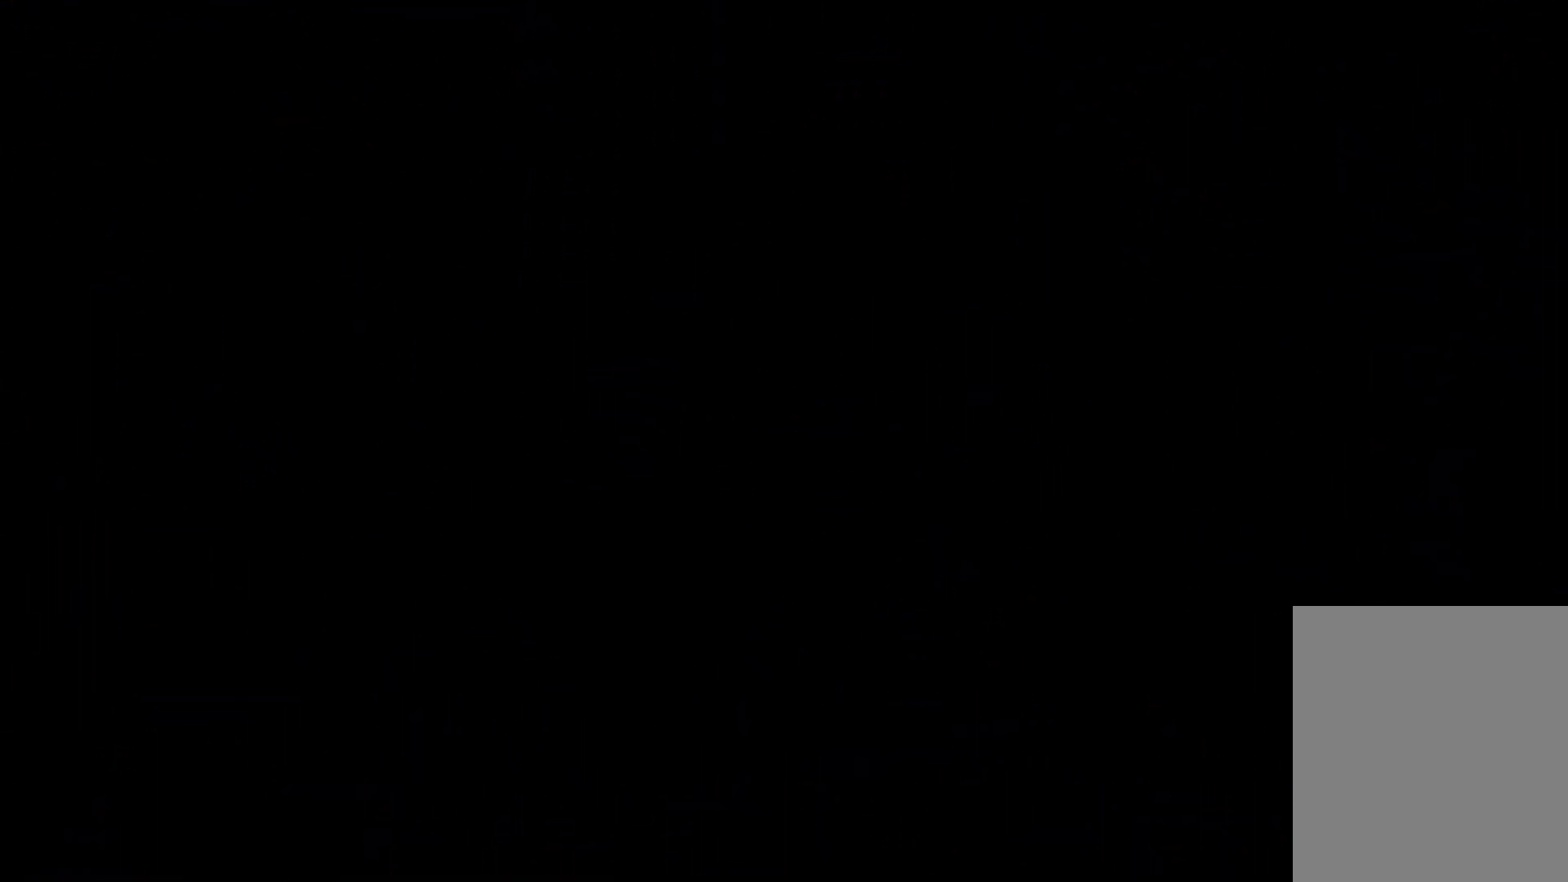
{"keys": [], "events": []}
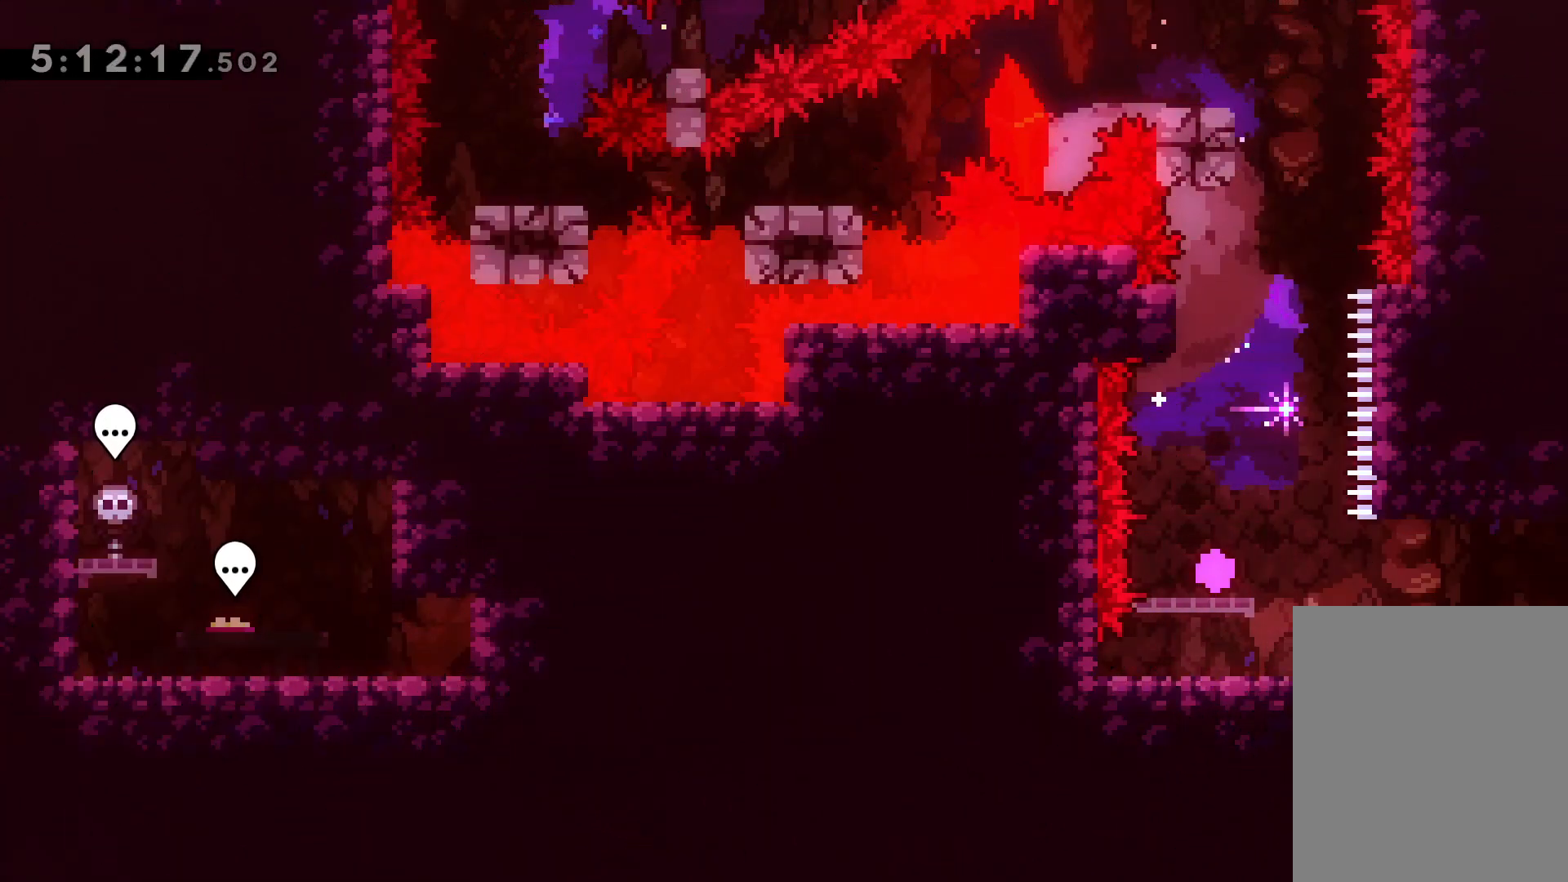
{"keys": ["jump"], "events": [[100, "dash", "down"], [100, "up", "down"], [267, "dash", "up"], [350, "jump", "down"], [483, "up", "up"]]}
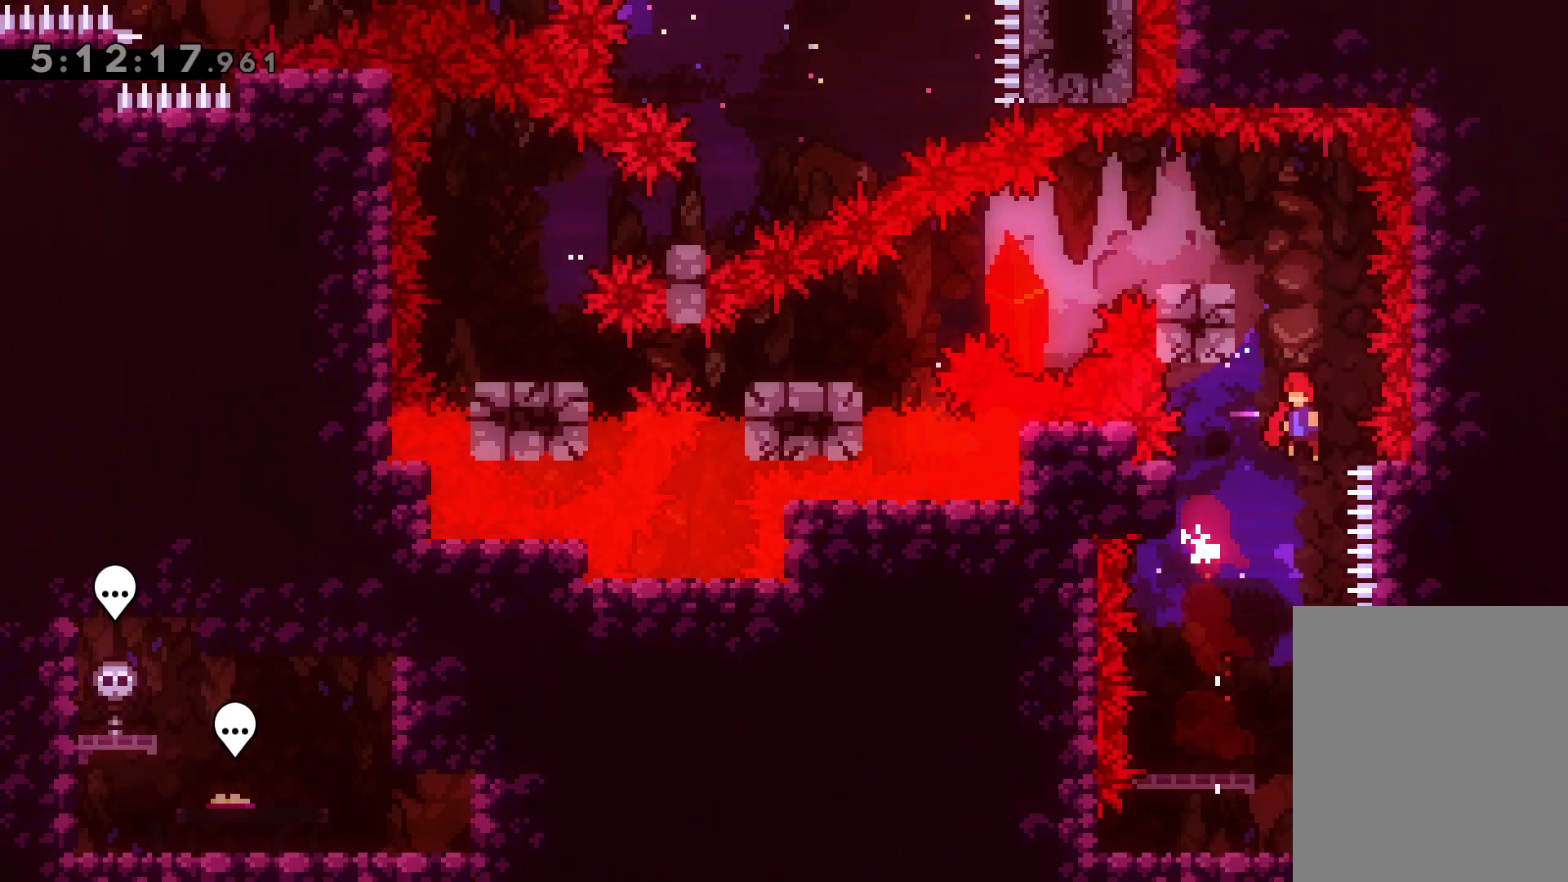
{"keys": ["down", "jump", "left"], "events": [[217, "left", "down"], [267, "dash", "down"], [300, "jump", "up"], [467, "dash", "up"], [467, "jump", "down"], [500, "down", "down"]]}
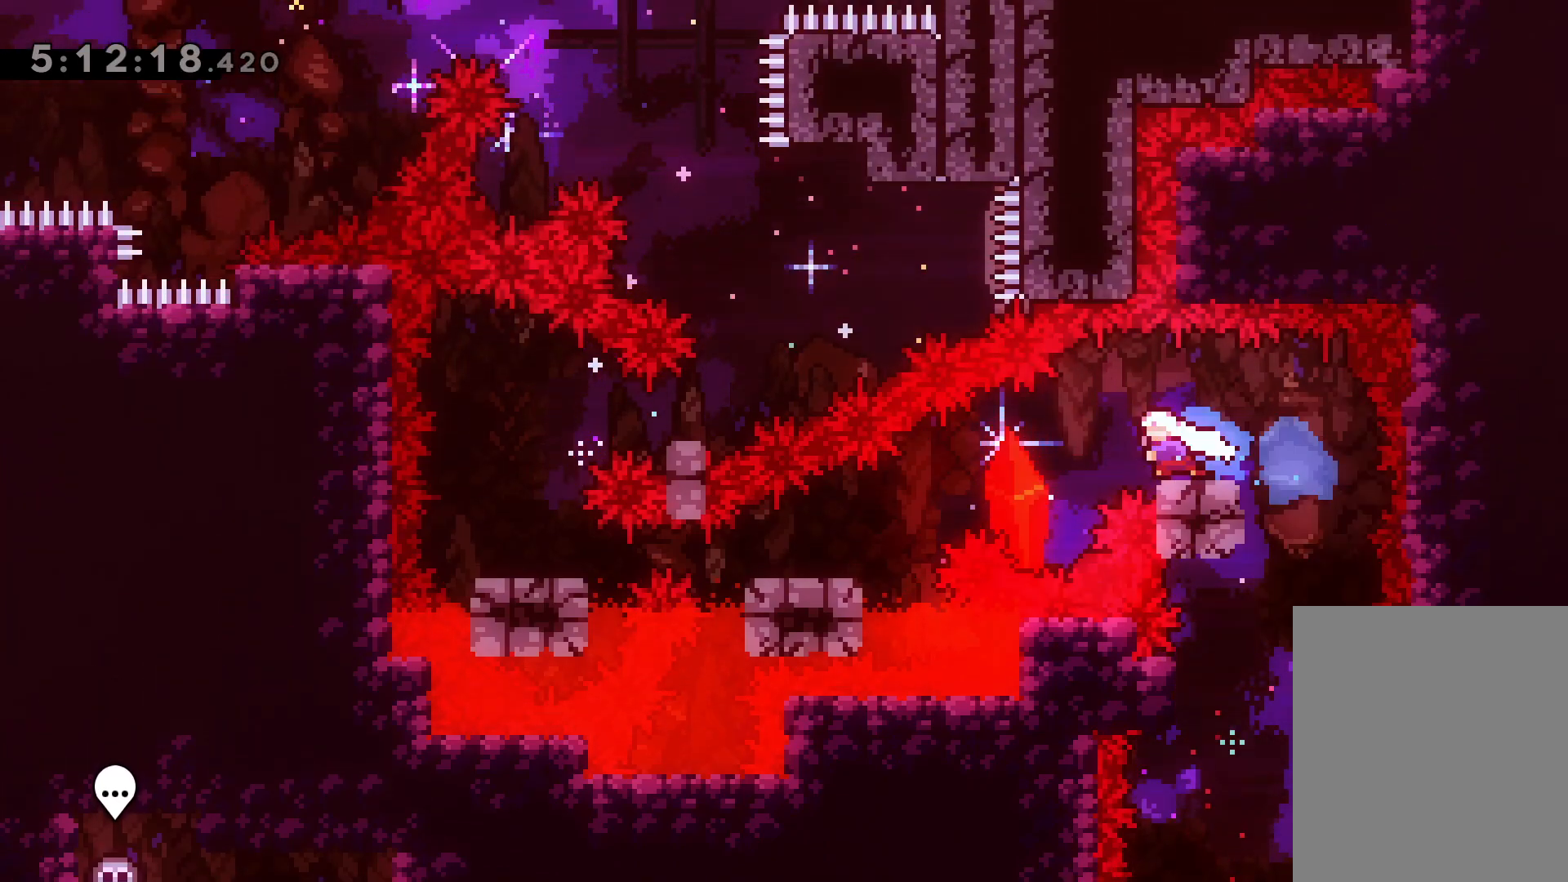
{"keys": ["dash", "down", "left"], "events": [[50, "dash", "down"], [83, "jump", "up"], [233, "dash", "up"], [383, "dash", "down"]]}
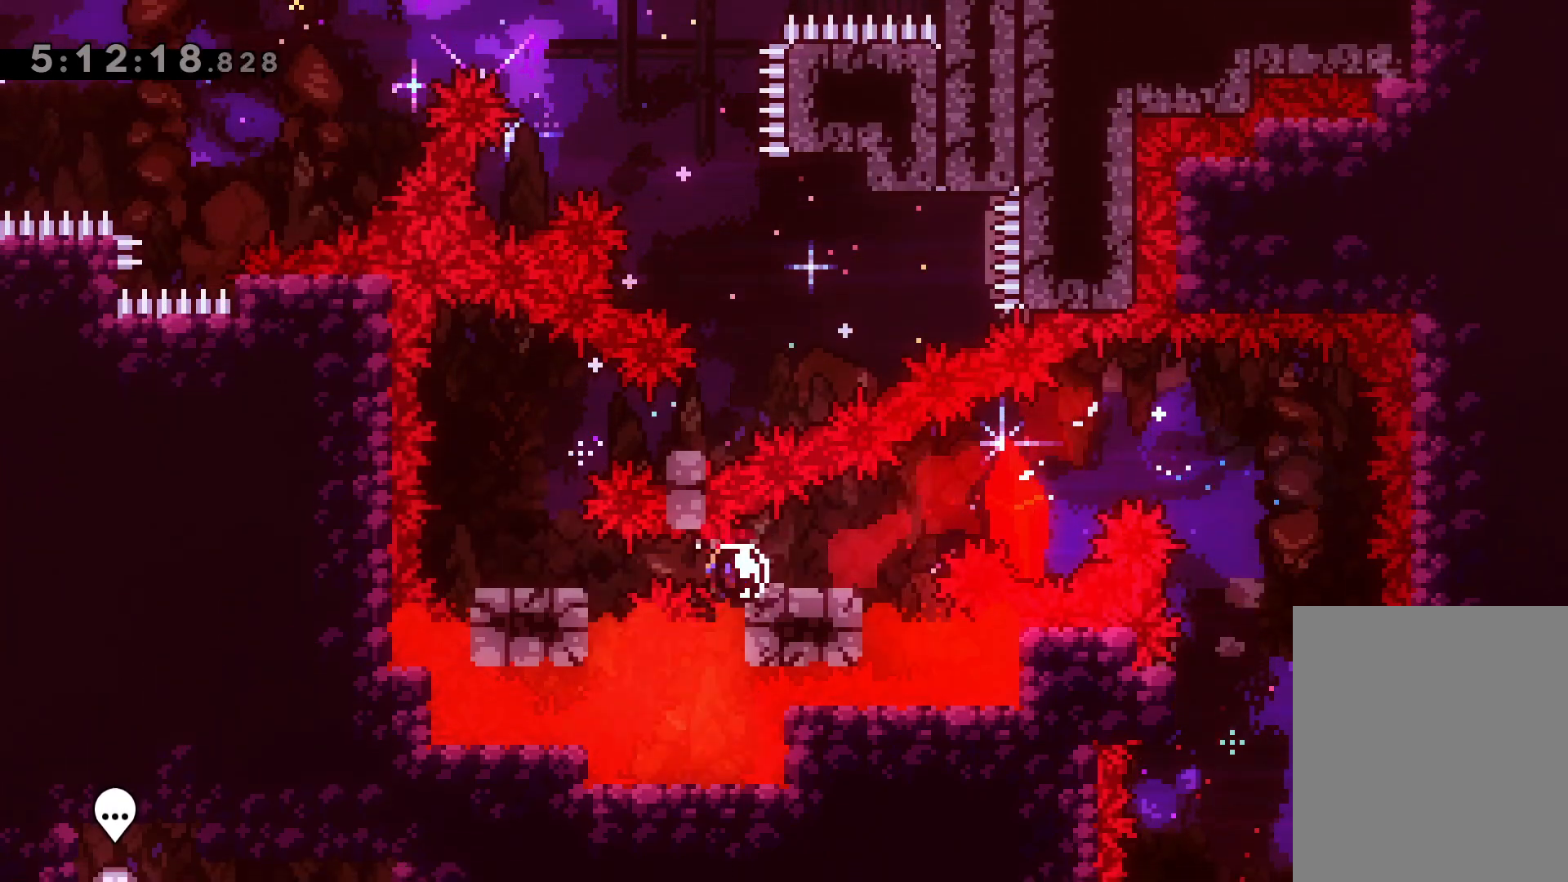
{"keys": ["right"], "events": [[33, "dash", "up"], [50, "down", "up"], [67, "left", "up"], [117, "dash", "down"], [133, "up", "down"], [250, "dash", "up"], [317, "up", "up"], [417, "right", "down"]]}
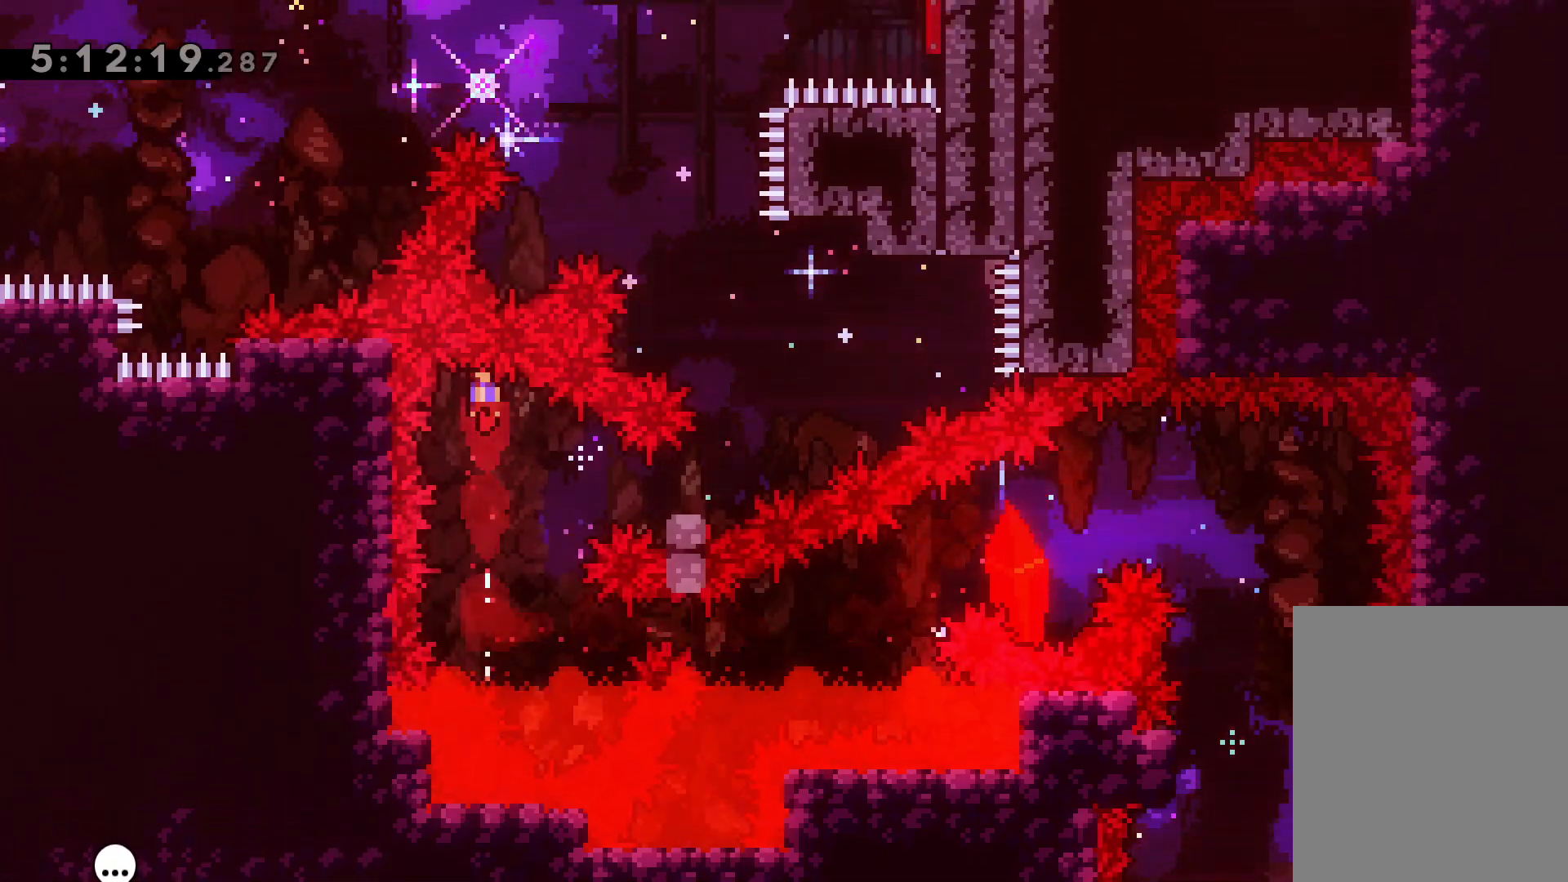
{"keys": [], "events": [[267, "dash", "down"], [367, "dash", "up"], [383, "right", "up"]]}
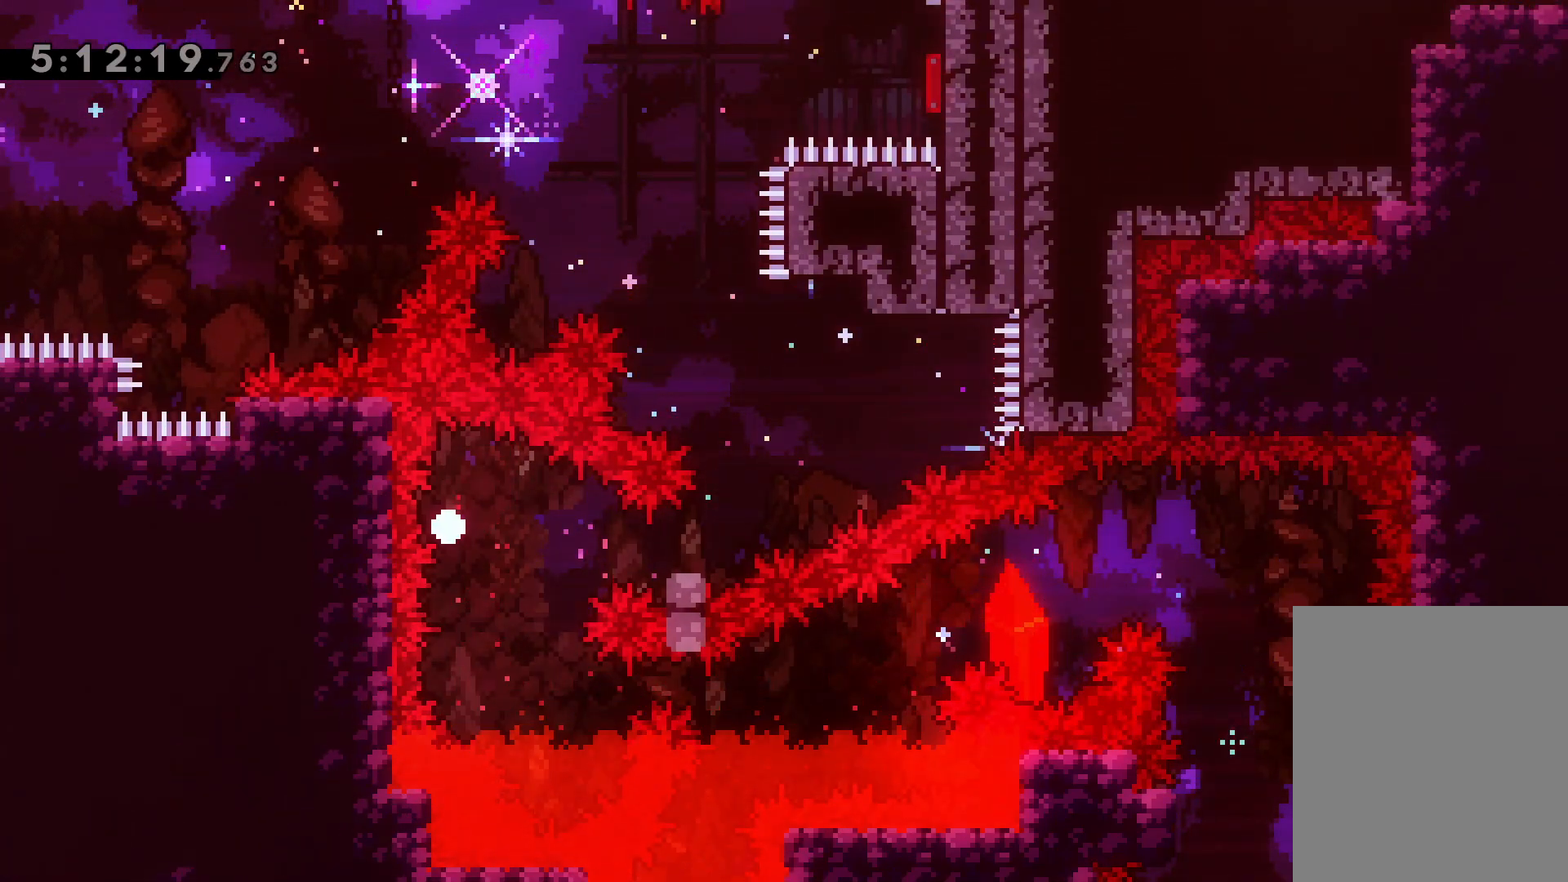
{"keys": [], "events": []}
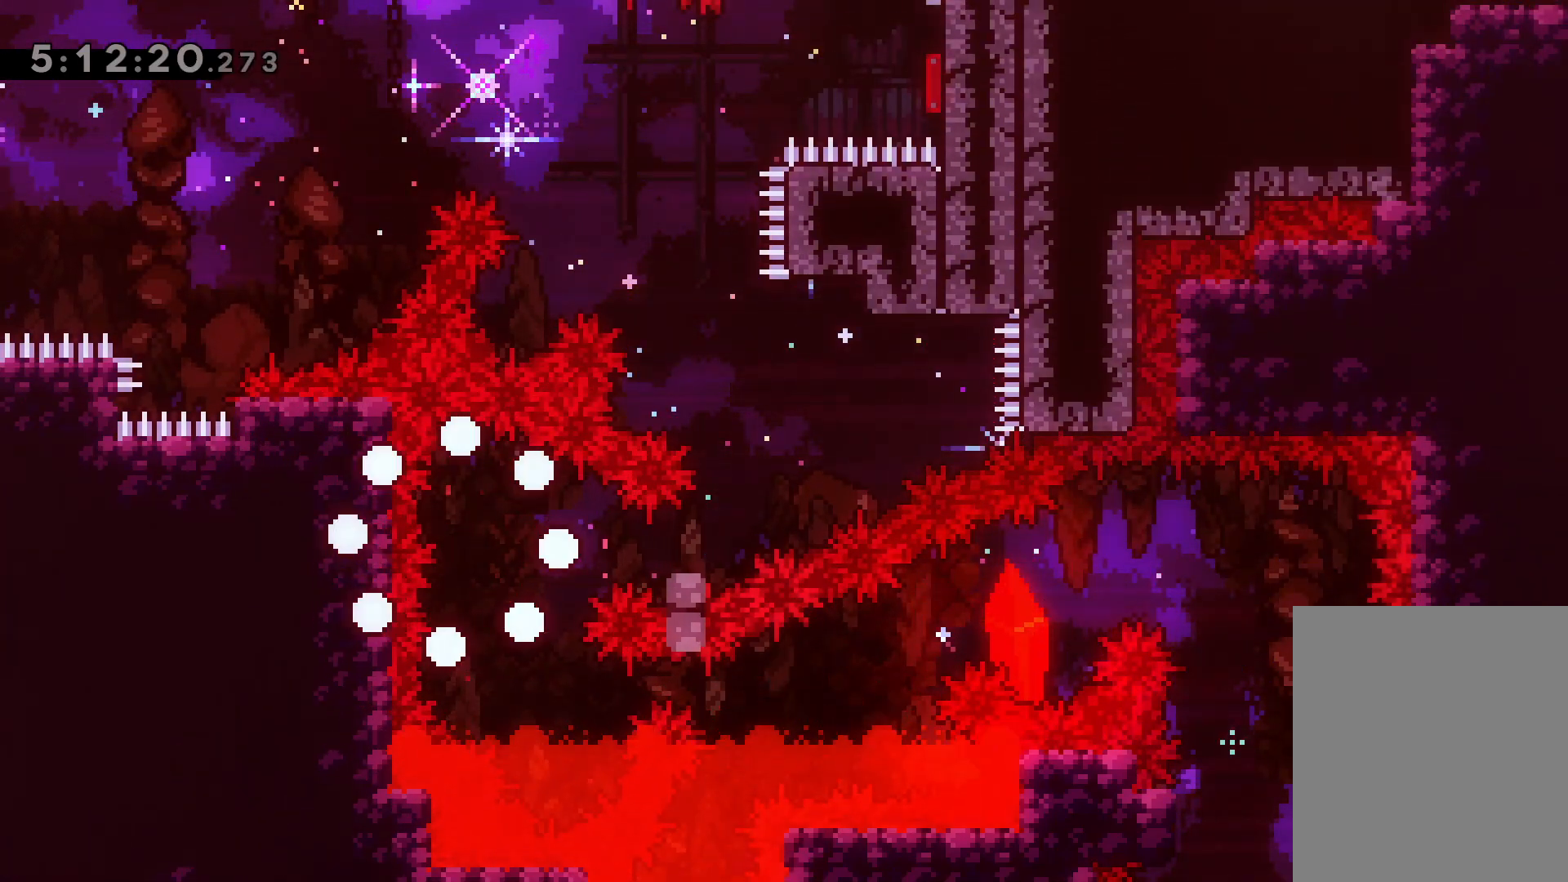
{"keys": [], "events": []}
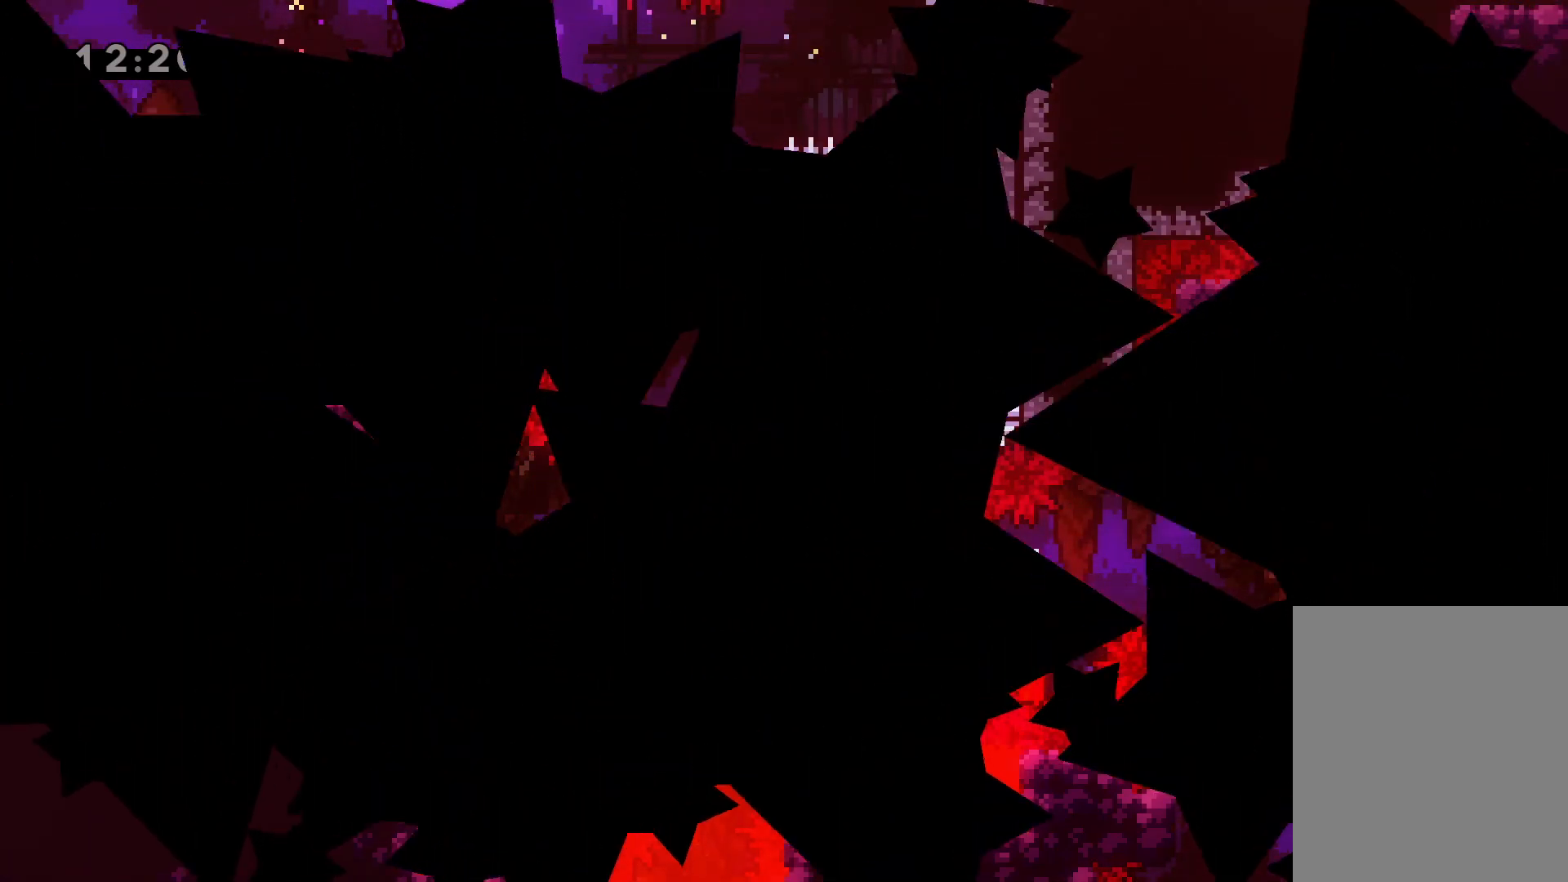
{"keys": [], "events": []}
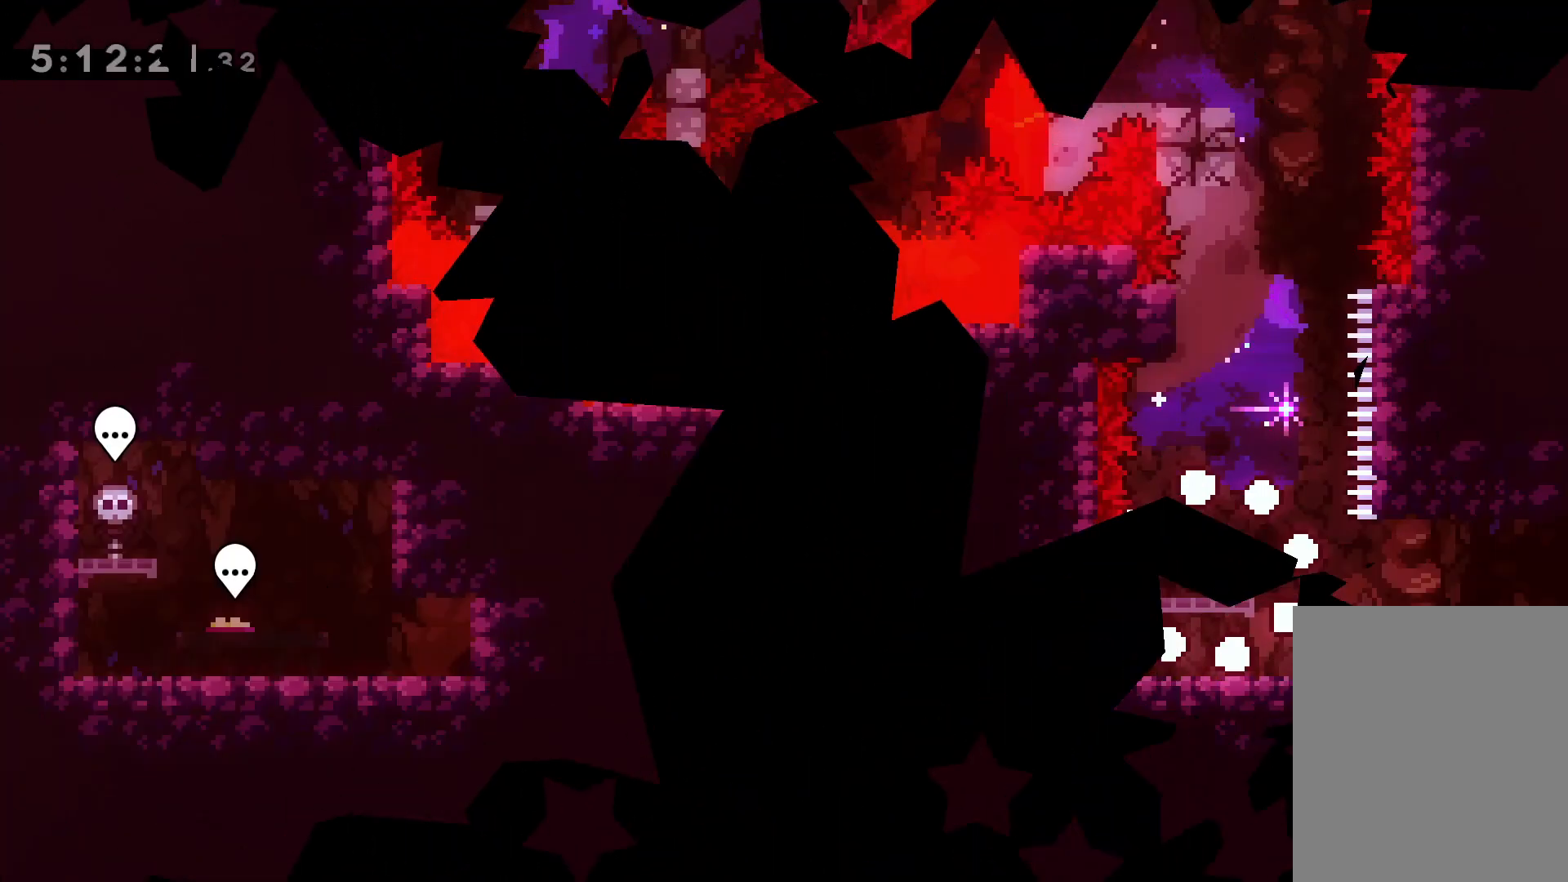
{"keys": [], "events": []}